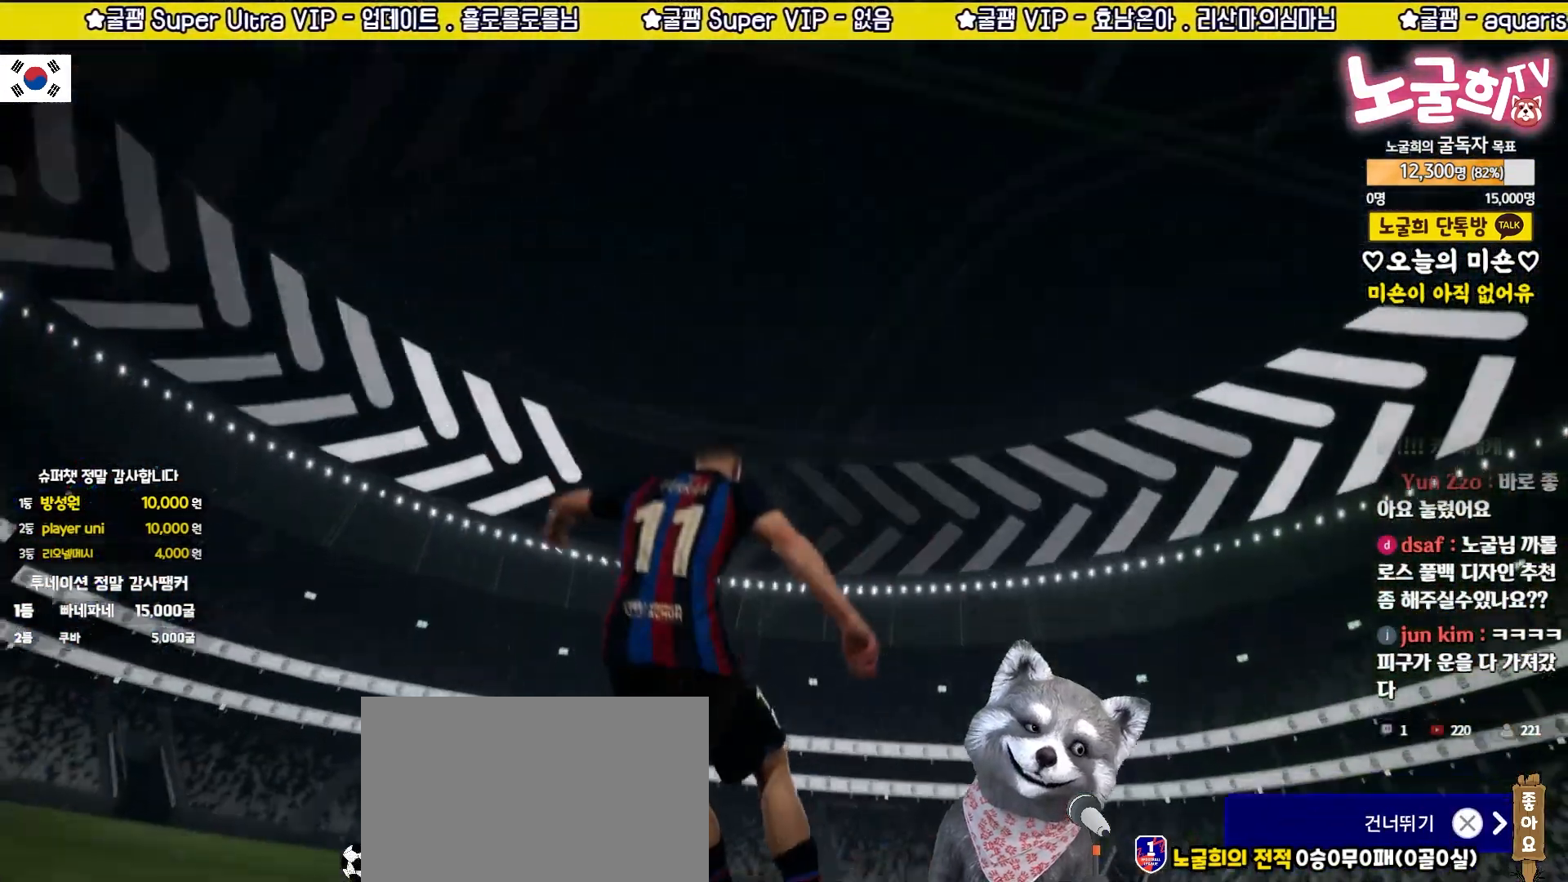
Gameplay with a controller (PlayStation layout); each line is a JSON object with the inputs held at the frame after it. "events" lists button and stick changes between this image and that frame as [ms after this image, input, new state], when the widget could be followed in between. Not read: right_stick.
{"buttons": [], "left_stick": "center", "events": [[33, "CROSS", "up"], [117, "CROSS", "down"], [200, "CROSS", "up"], [283, "CROSS", "down"], [350, "CROSS", "up"], [433, "CROSS", "down"], [500, "CROSS", "up"]]}
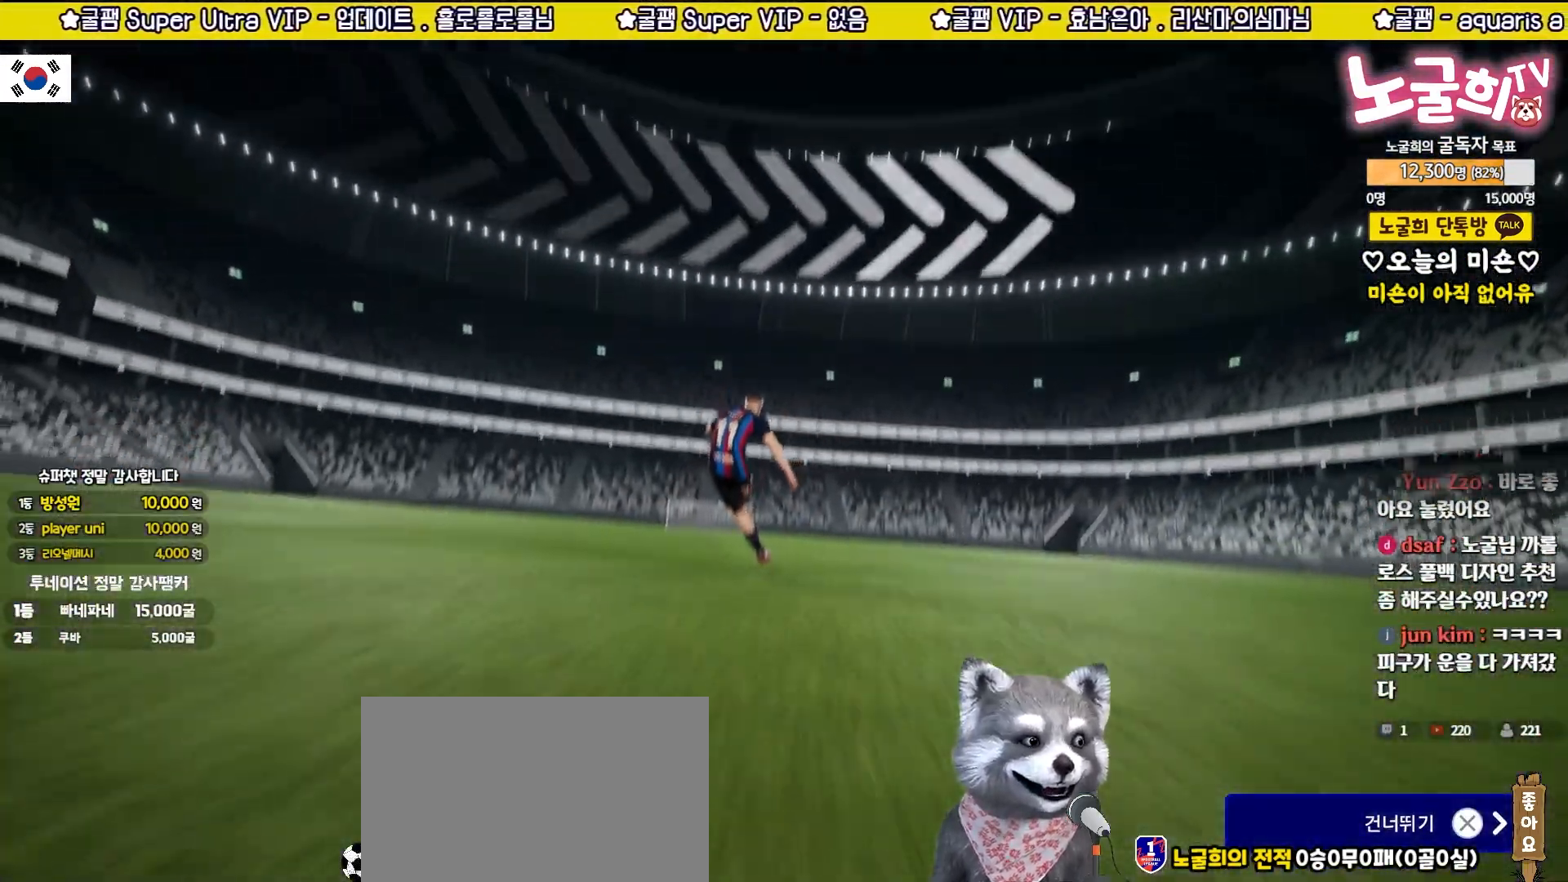
{"buttons": [], "left_stick": "center", "events": [[83, "CROSS", "down"], [167, "CROSS", "up"]]}
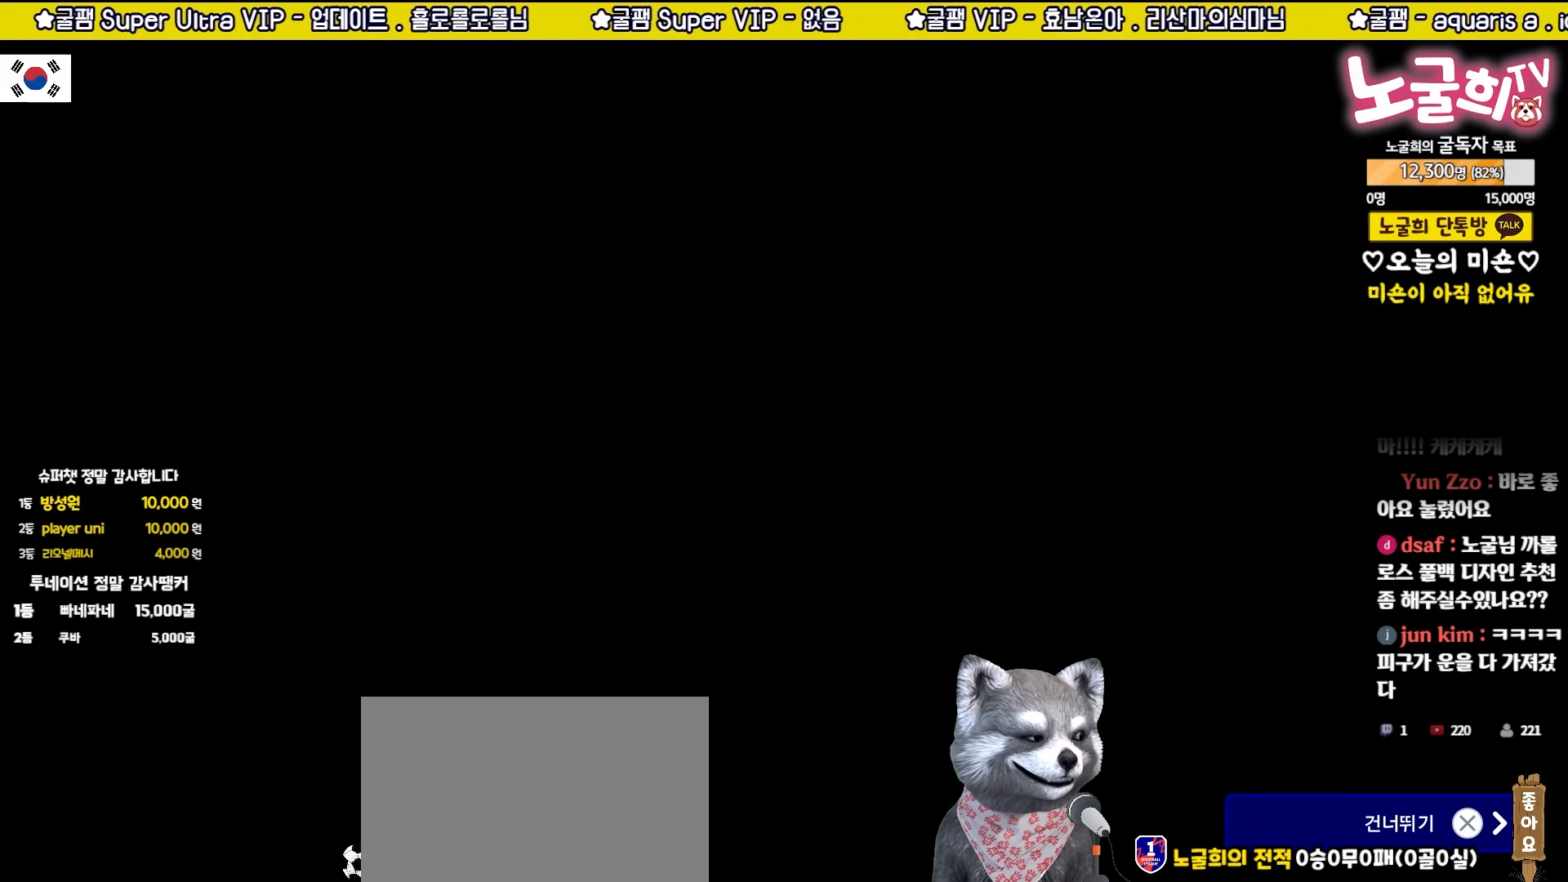
{"buttons": [], "left_stick": "center", "events": []}
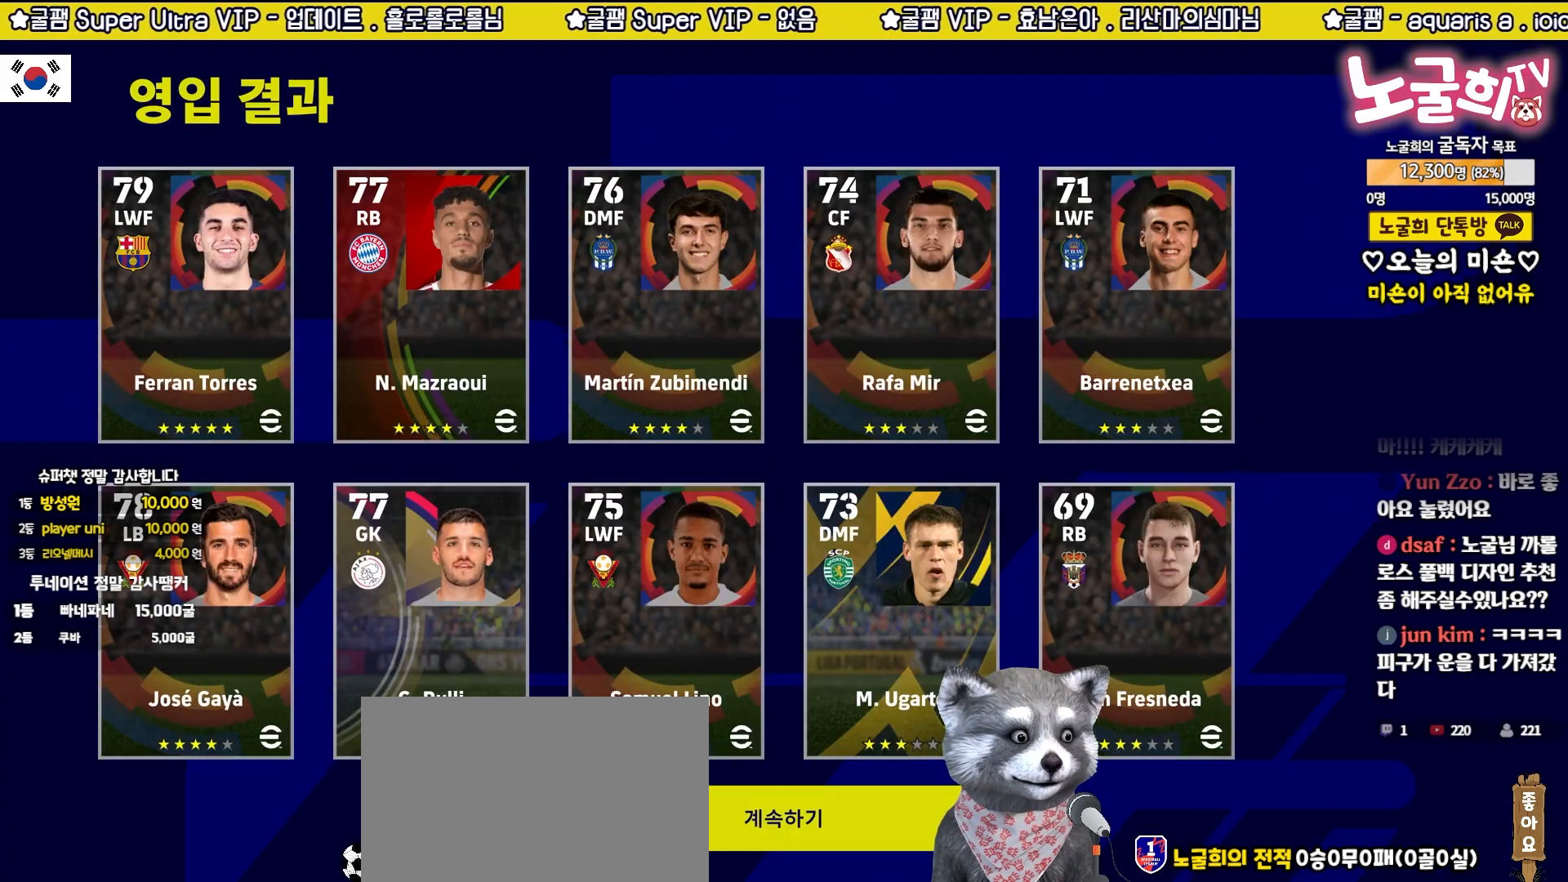
{"buttons": [], "left_stick": "center", "events": [[167, "CROSS", "down"], [283, "CROSS", "up"]]}
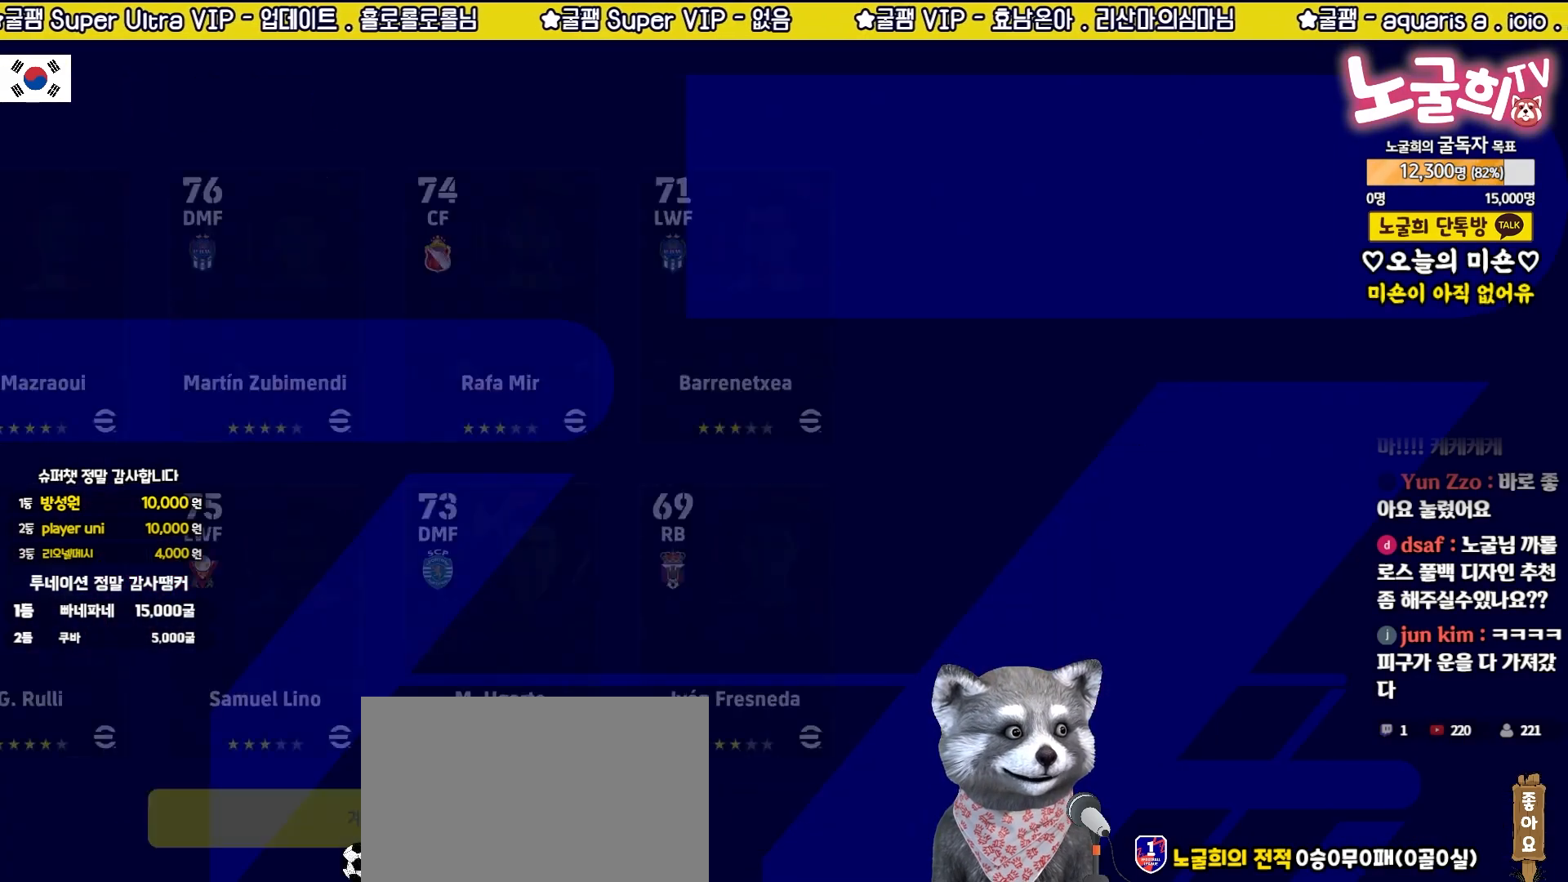
{"buttons": [], "left_stick": "center", "events": []}
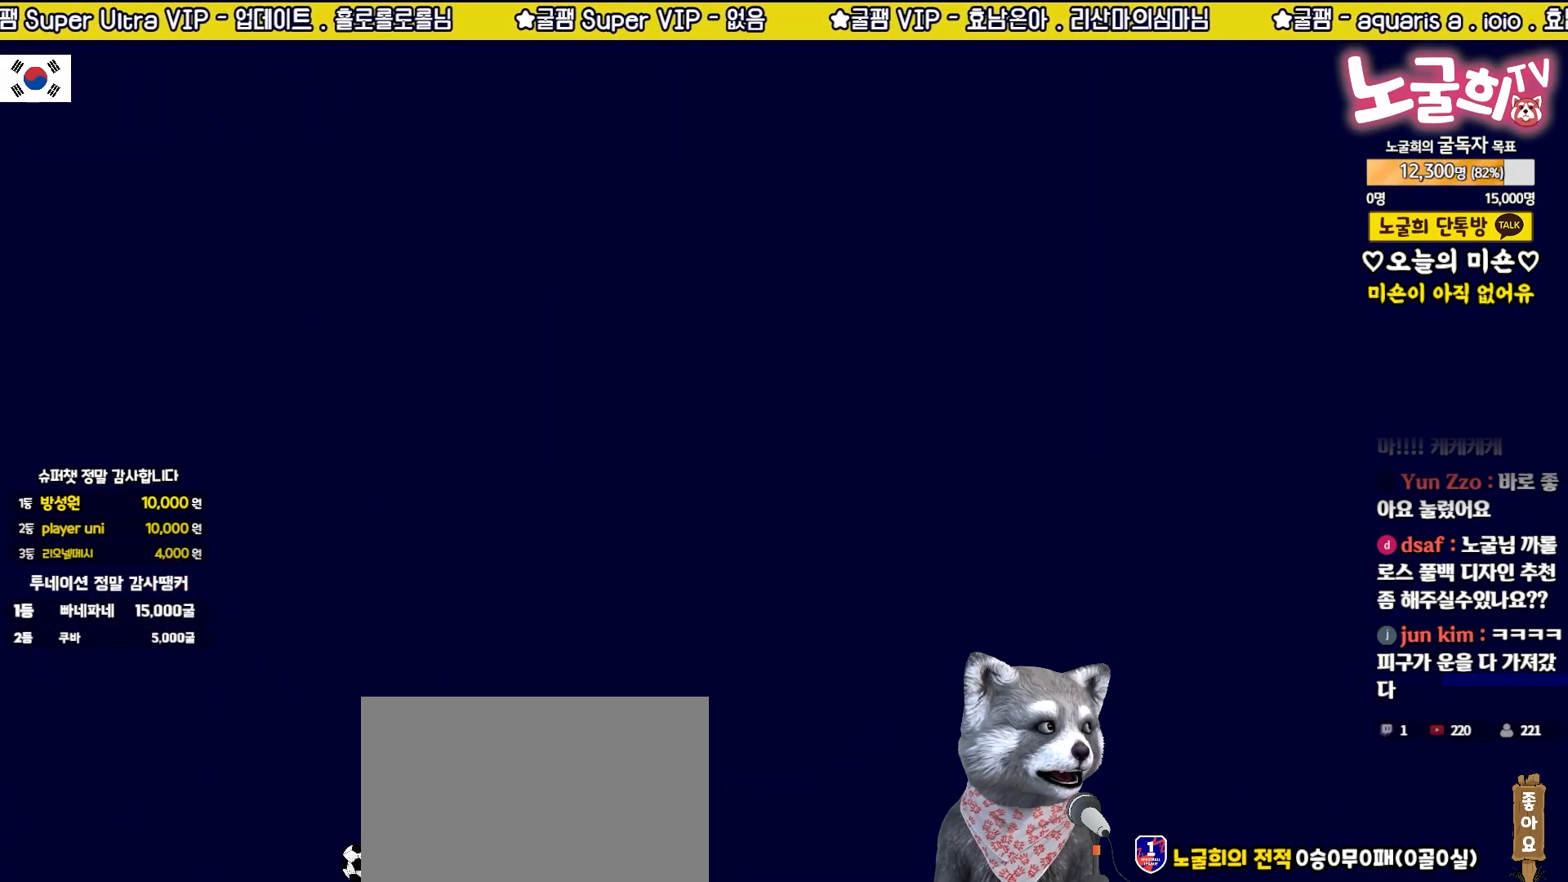
{"buttons": [], "left_stick": "center", "events": []}
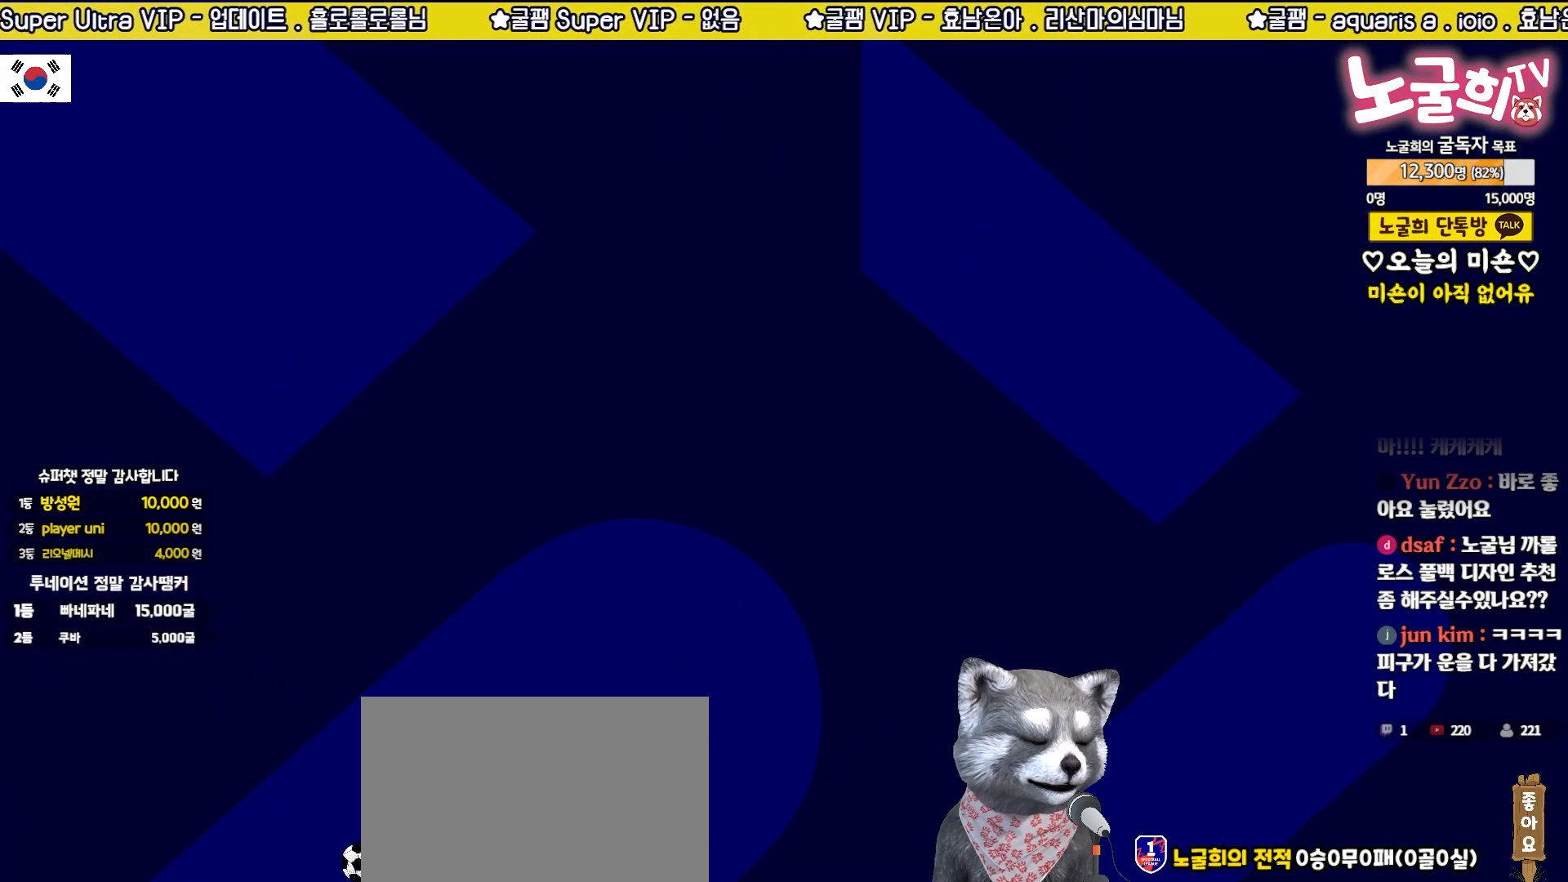
{"buttons": [], "left_stick": "center", "events": [[67, "CROSS", "down"], [150, "CROSS", "up"], [350, "CROSS", "down"], [400, "CROSS", "up"]]}
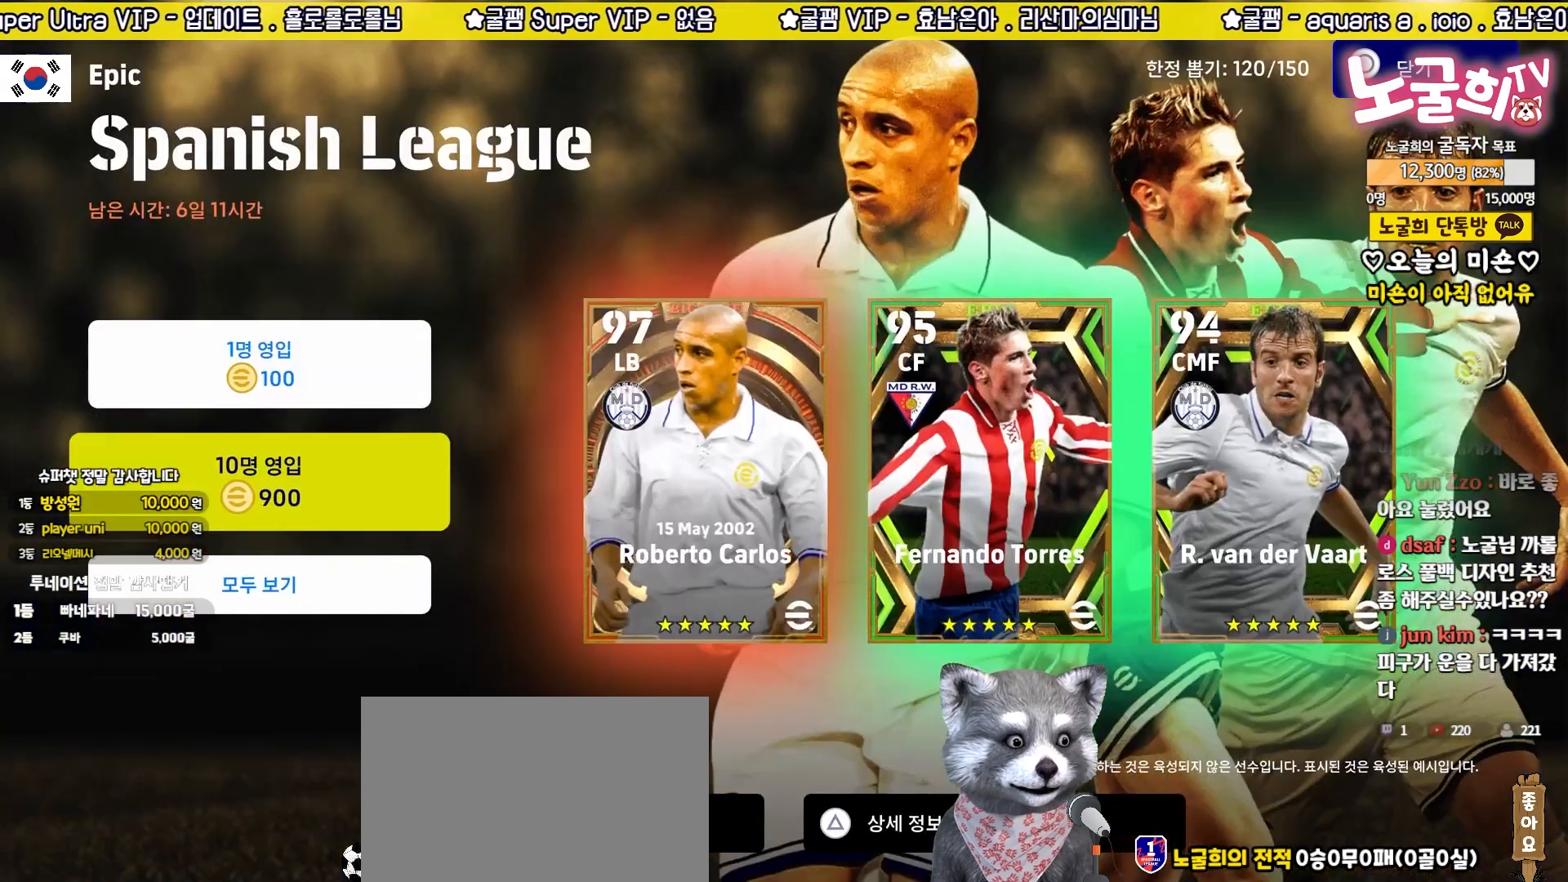
{"buttons": [], "left_stick": "up", "events": [[383, "left_stick", "up"]]}
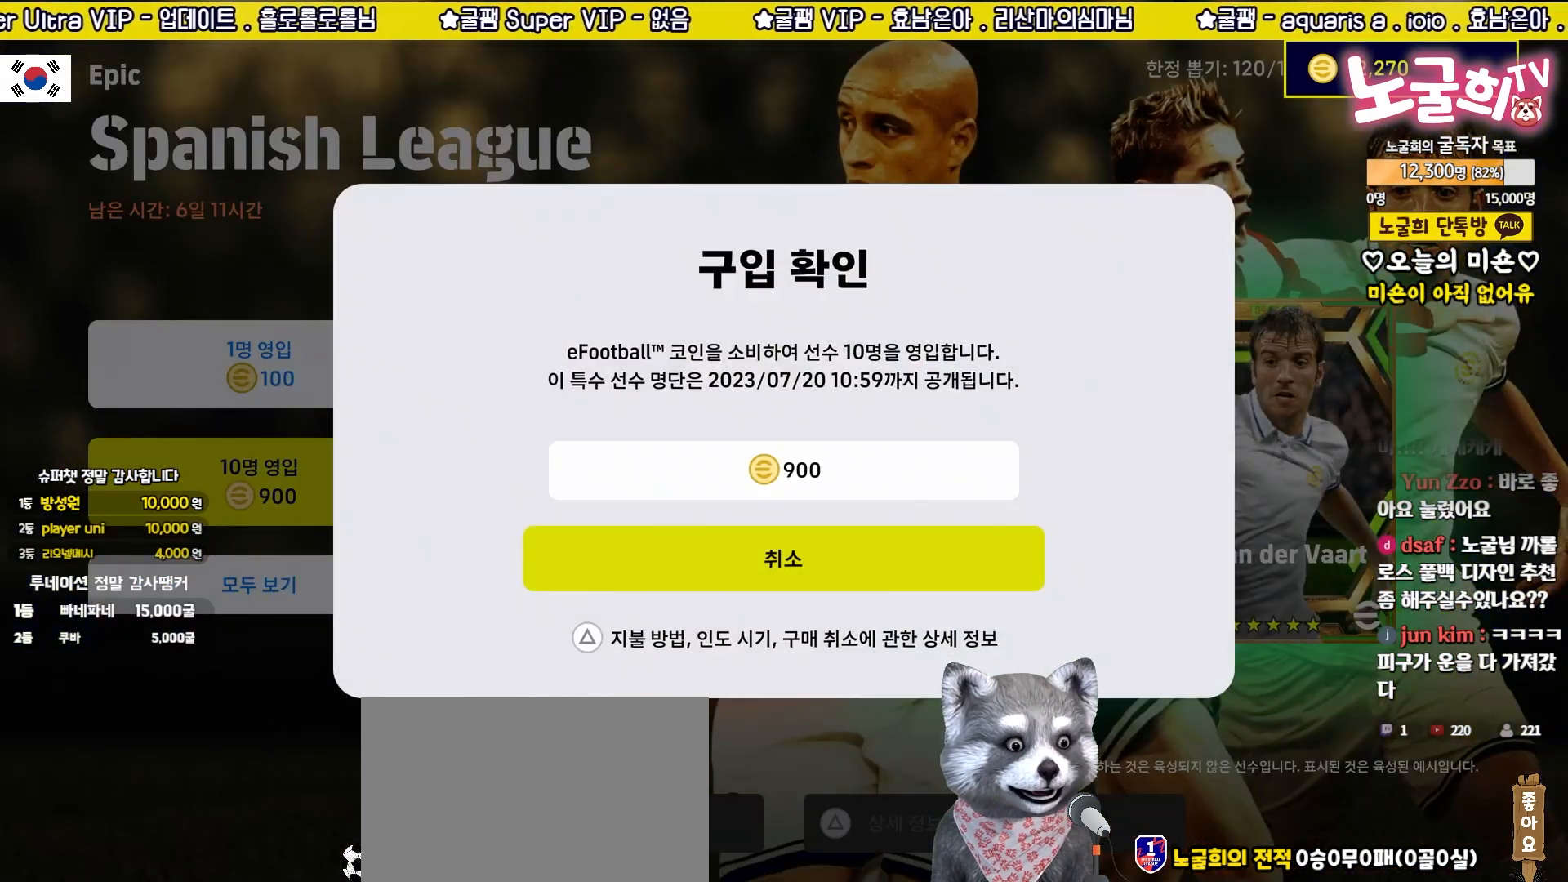
{"buttons": [], "left_stick": "up", "events": [[50, "left_stick", "down"], [183, "left_stick", "up"], [317, "left_stick", "down"], [450, "left_stick", "up"]]}
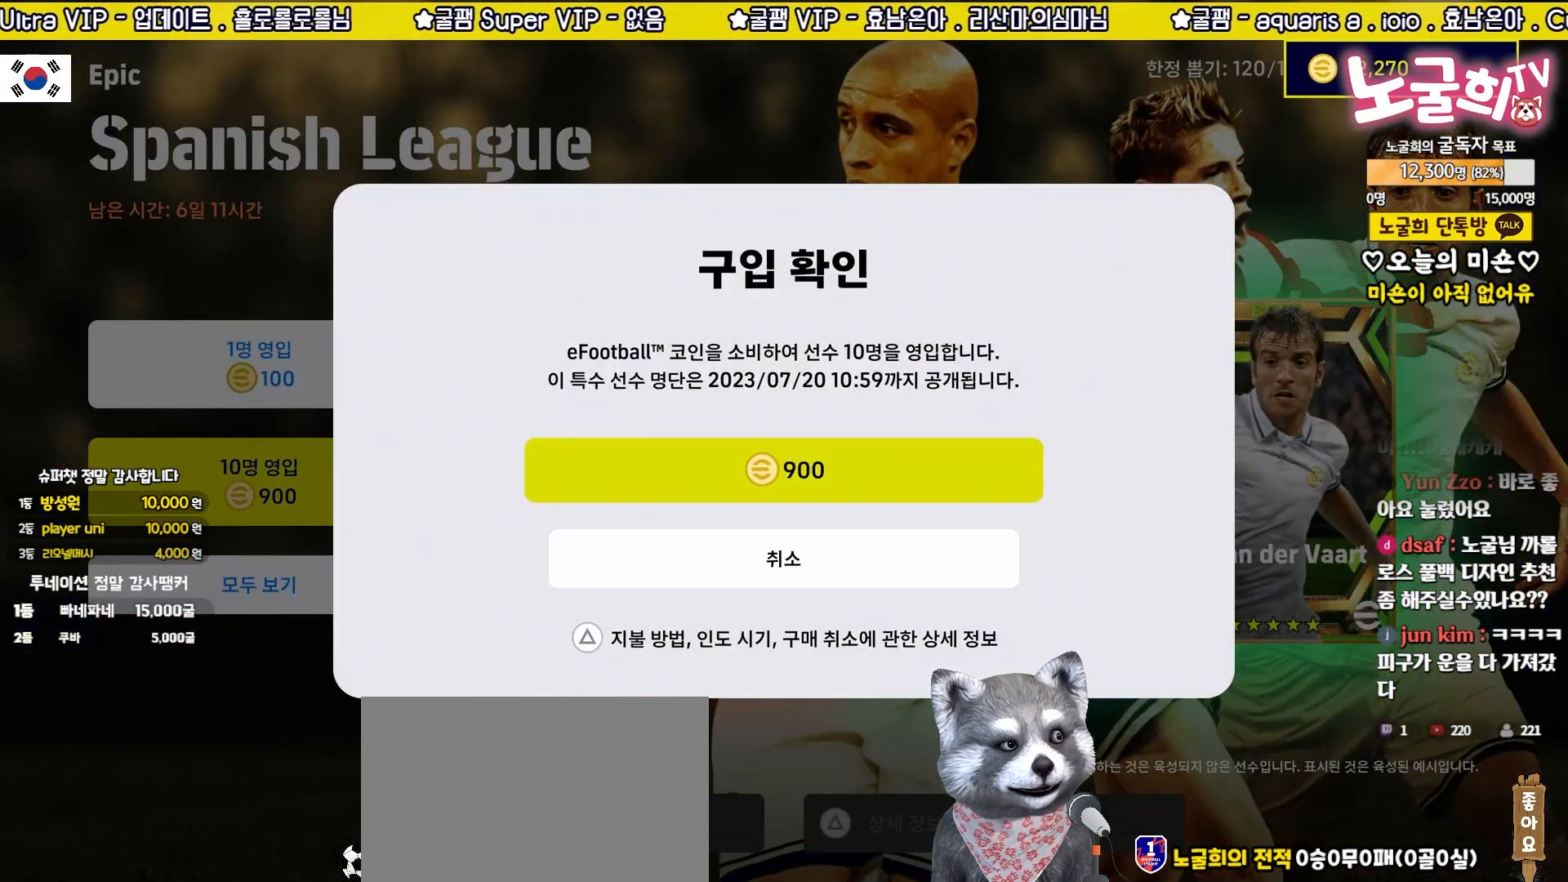
{"buttons": [], "left_stick": "center", "events": [[50, "left_stick", "down"], [183, "left_stick", "up"], [300, "left_stick", "down"], [433, "left_stick", "up"], [500, "left_stick", "center"]]}
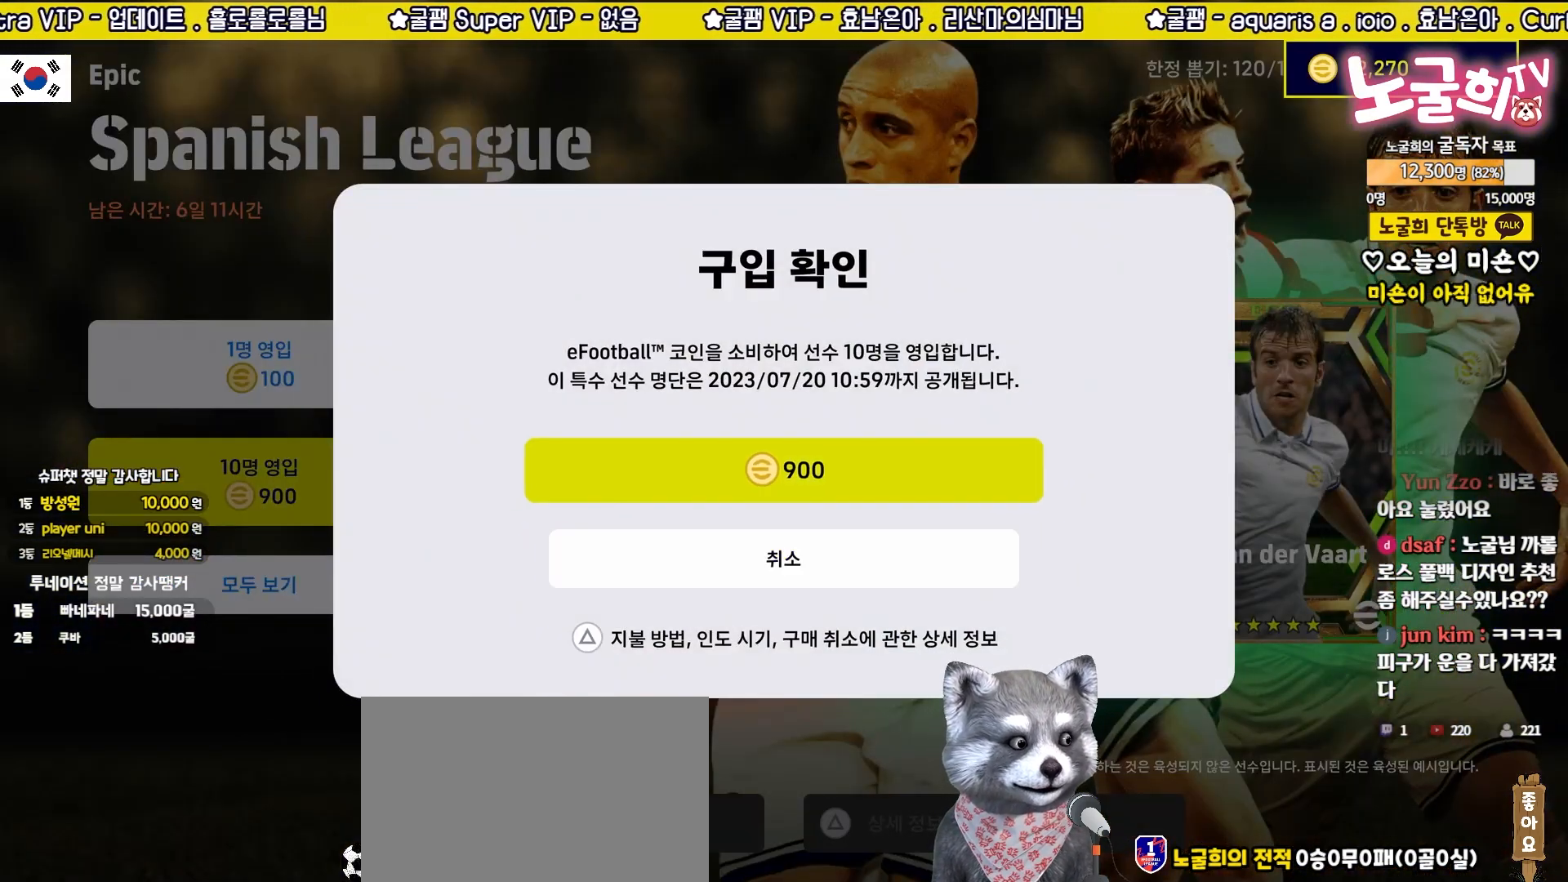
{"buttons": [], "left_stick": "up", "events": [[17, "left_stick", "down"], [150, "left_stick", "up"], [267, "left_stick", "down"], [367, "left_stick", "up"]]}
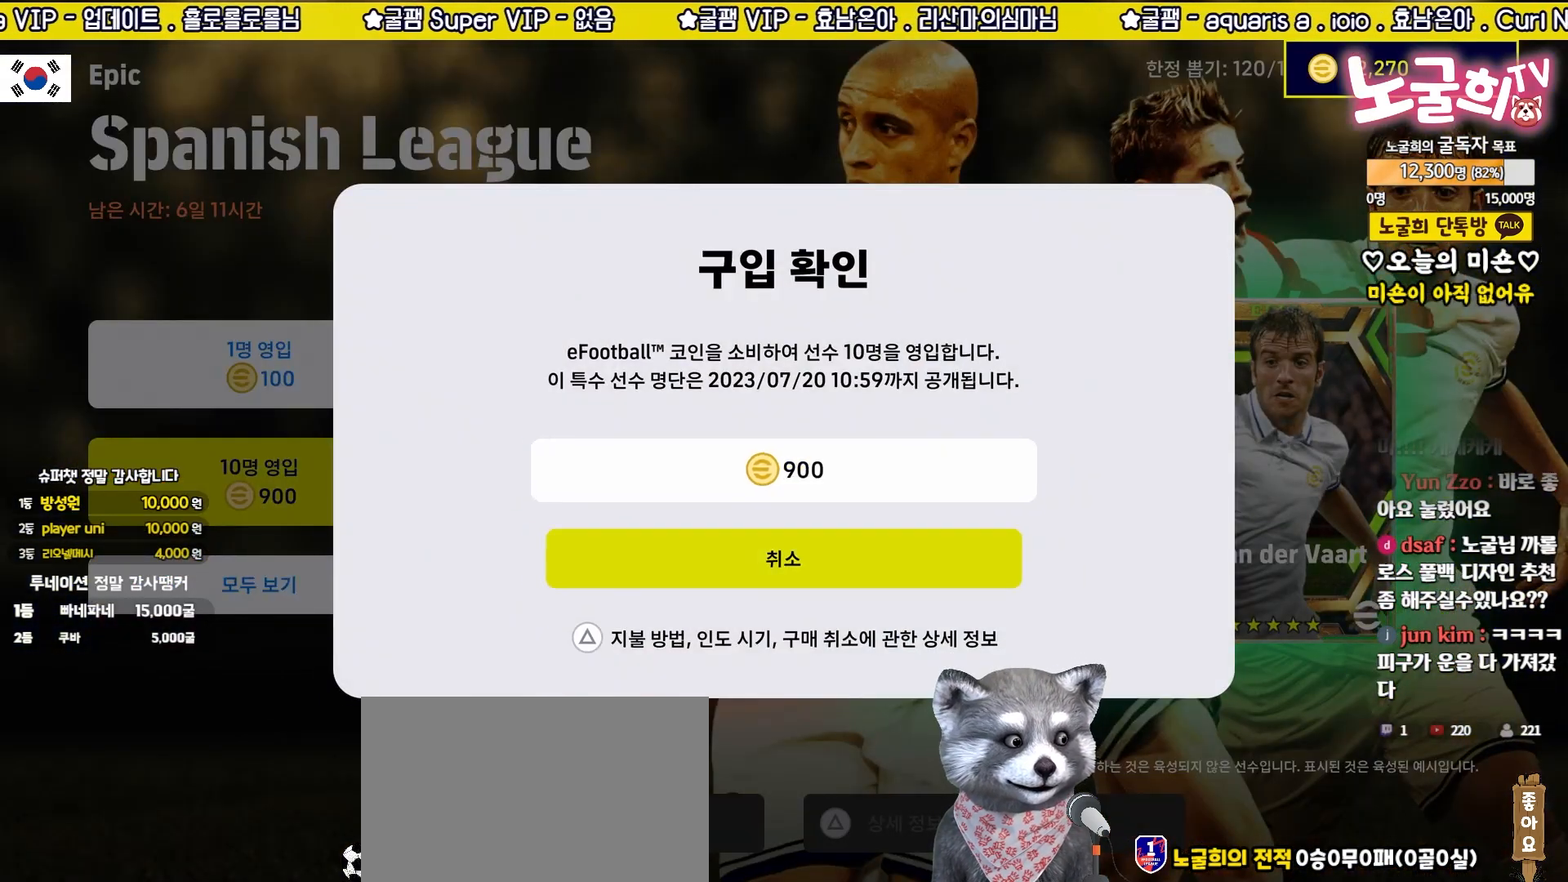
{"buttons": [], "left_stick": "up", "events": [[133, "left_stick", "center"], [467, "left_stick", "up"]]}
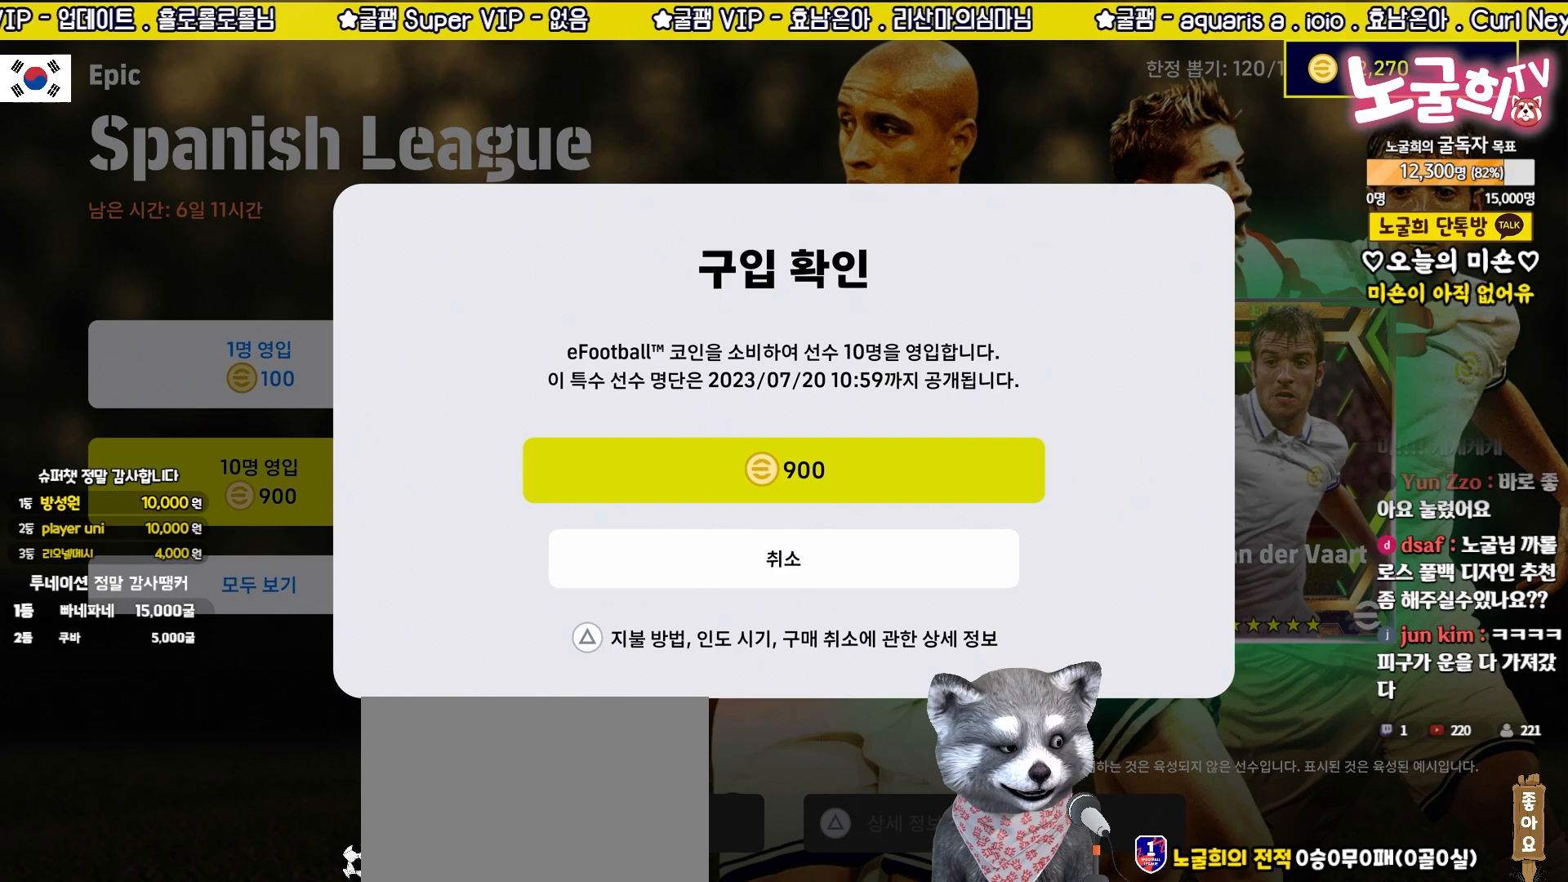
{"buttons": [], "left_stick": "center", "events": [[117, "left_stick", "center"], [217, "CROSS", "down"], [350, "CROSS", "up"]]}
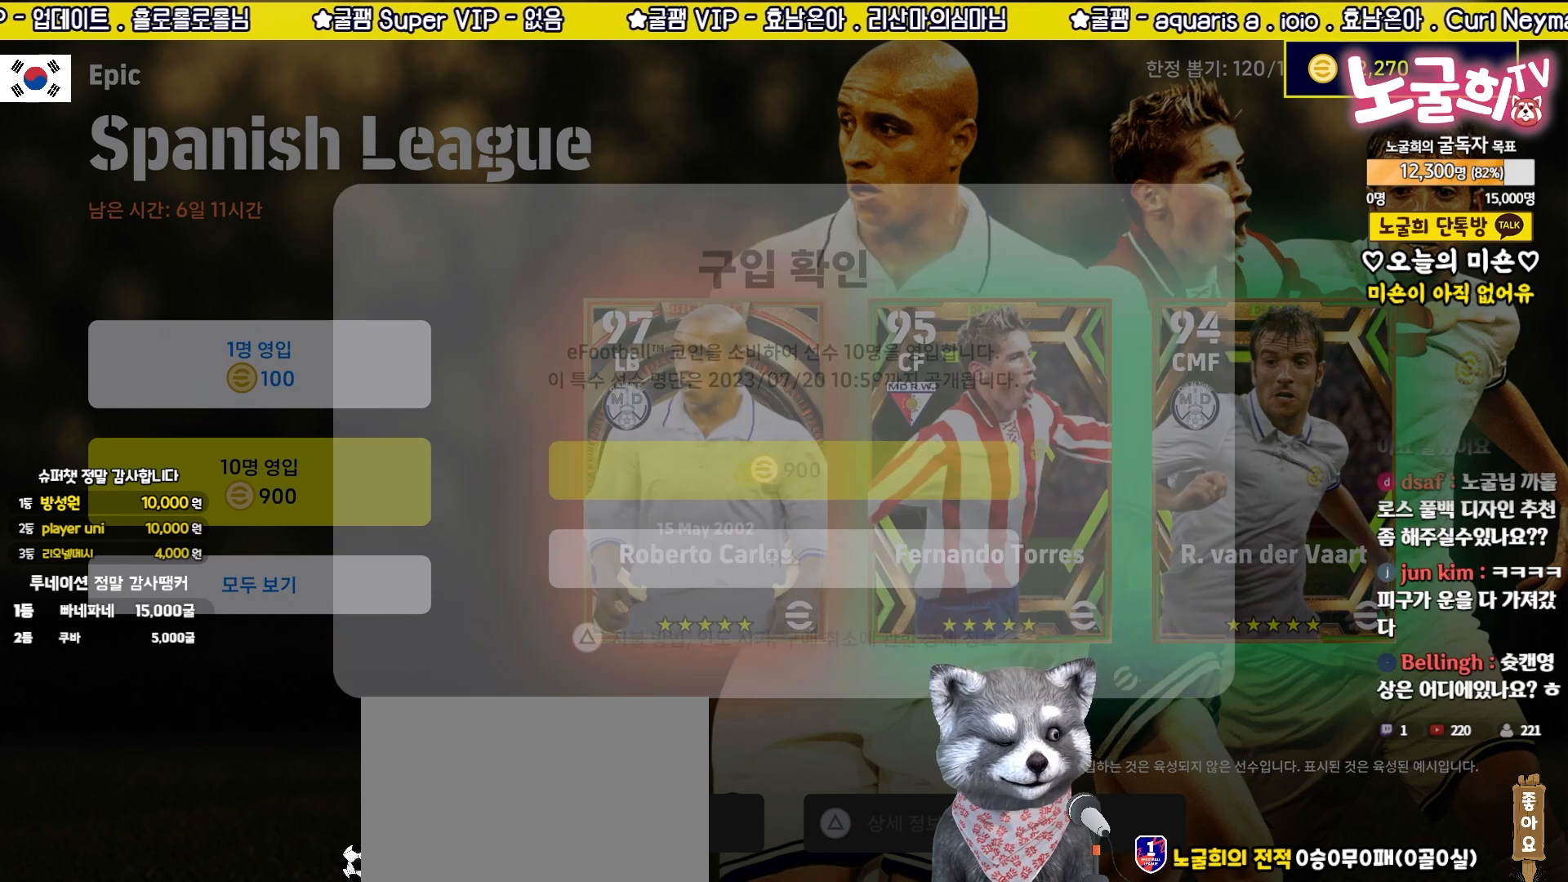
{"buttons": [], "left_stick": "center", "events": []}
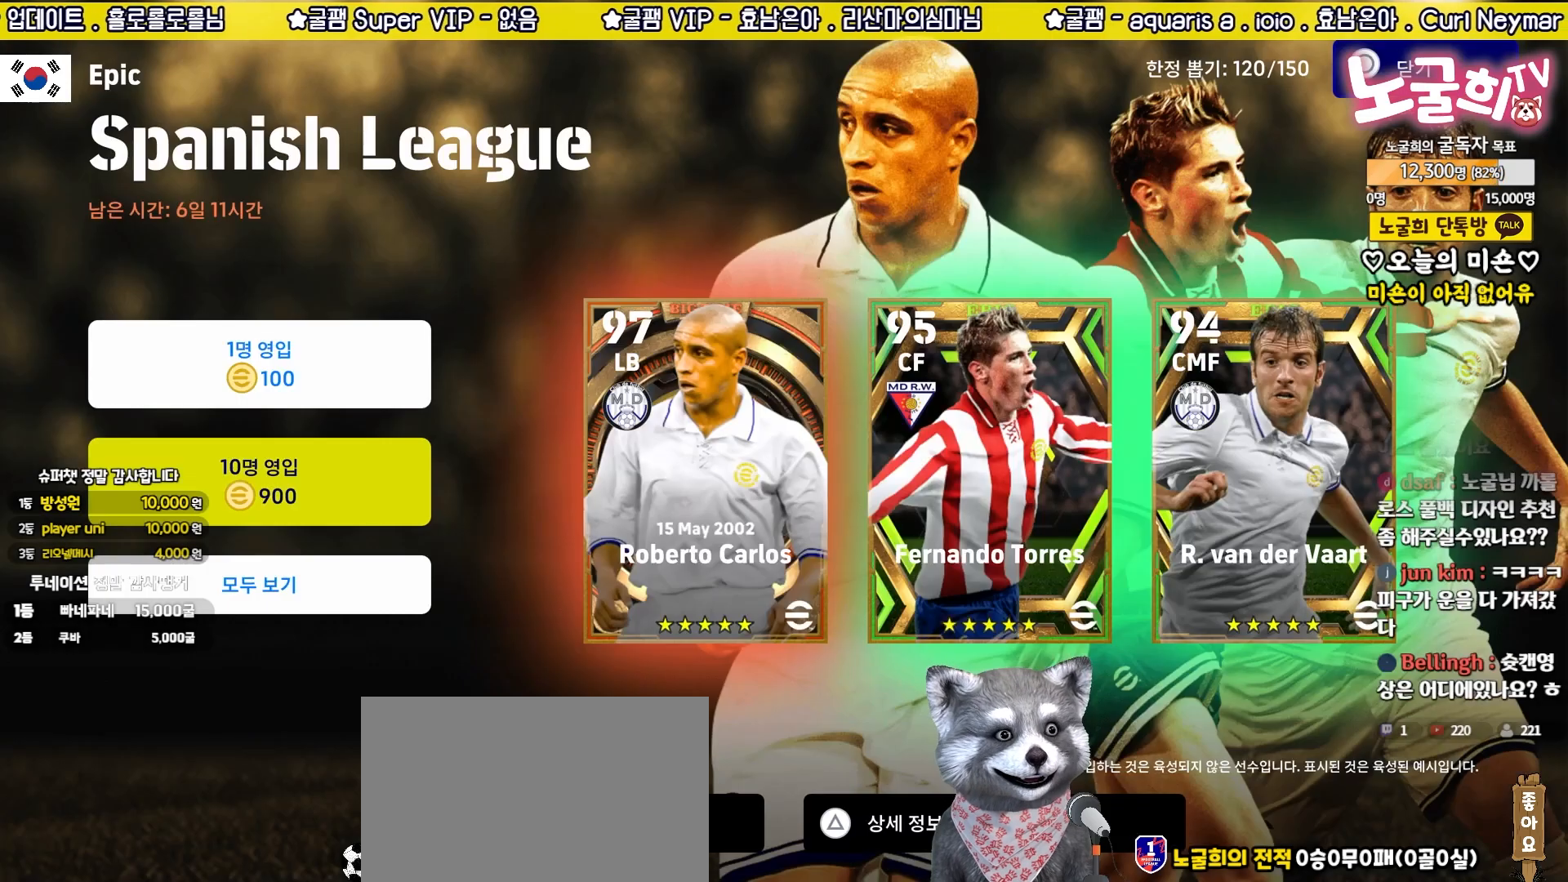
{"buttons": [], "left_stick": "center", "events": []}
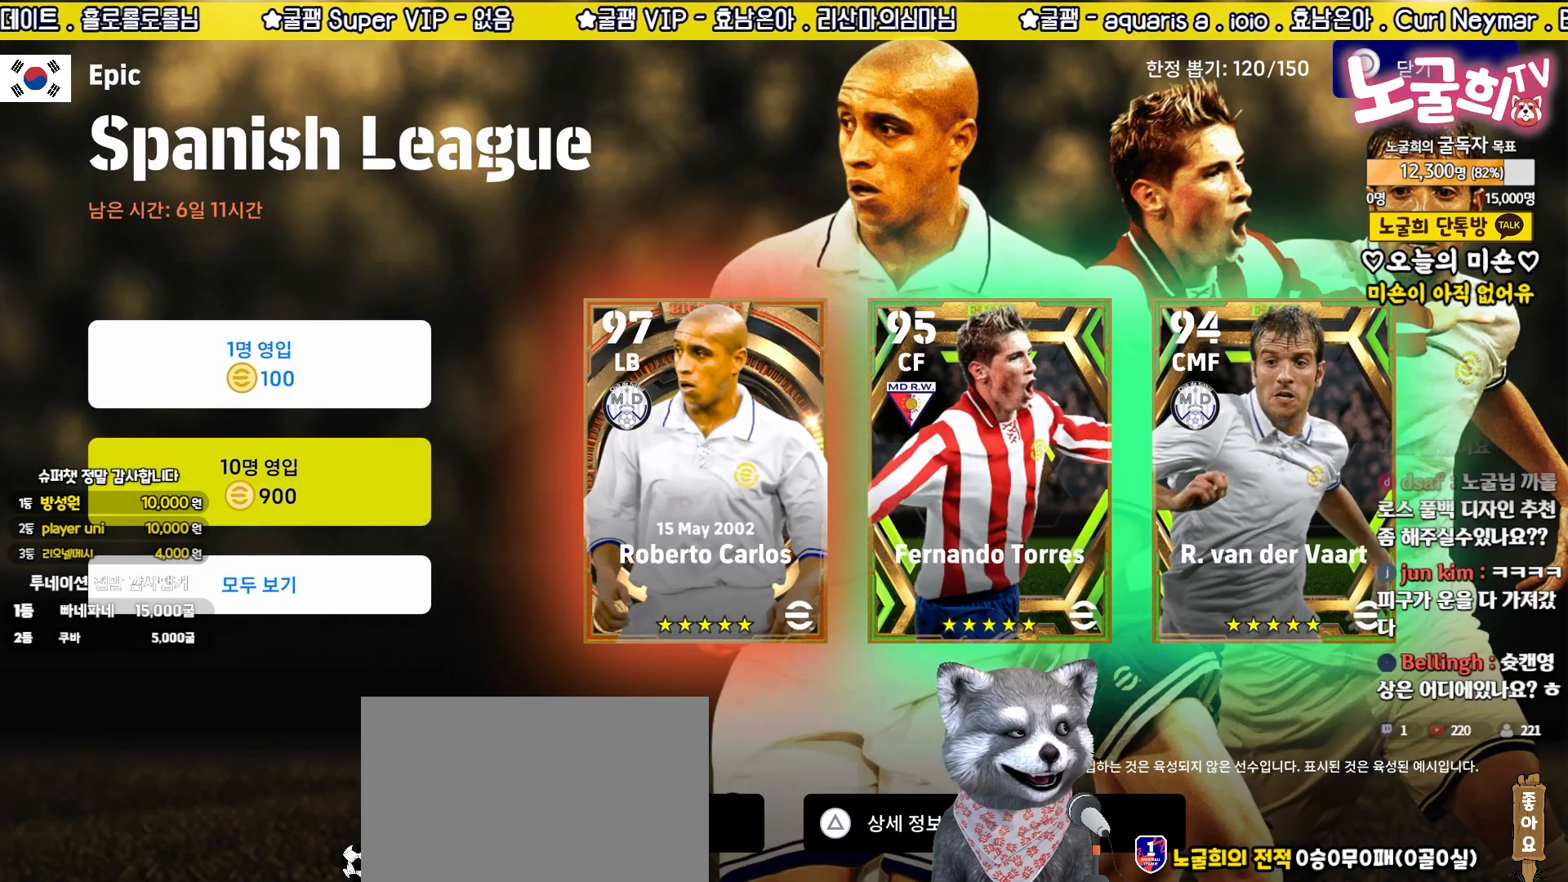
{"buttons": [], "left_stick": "center", "events": []}
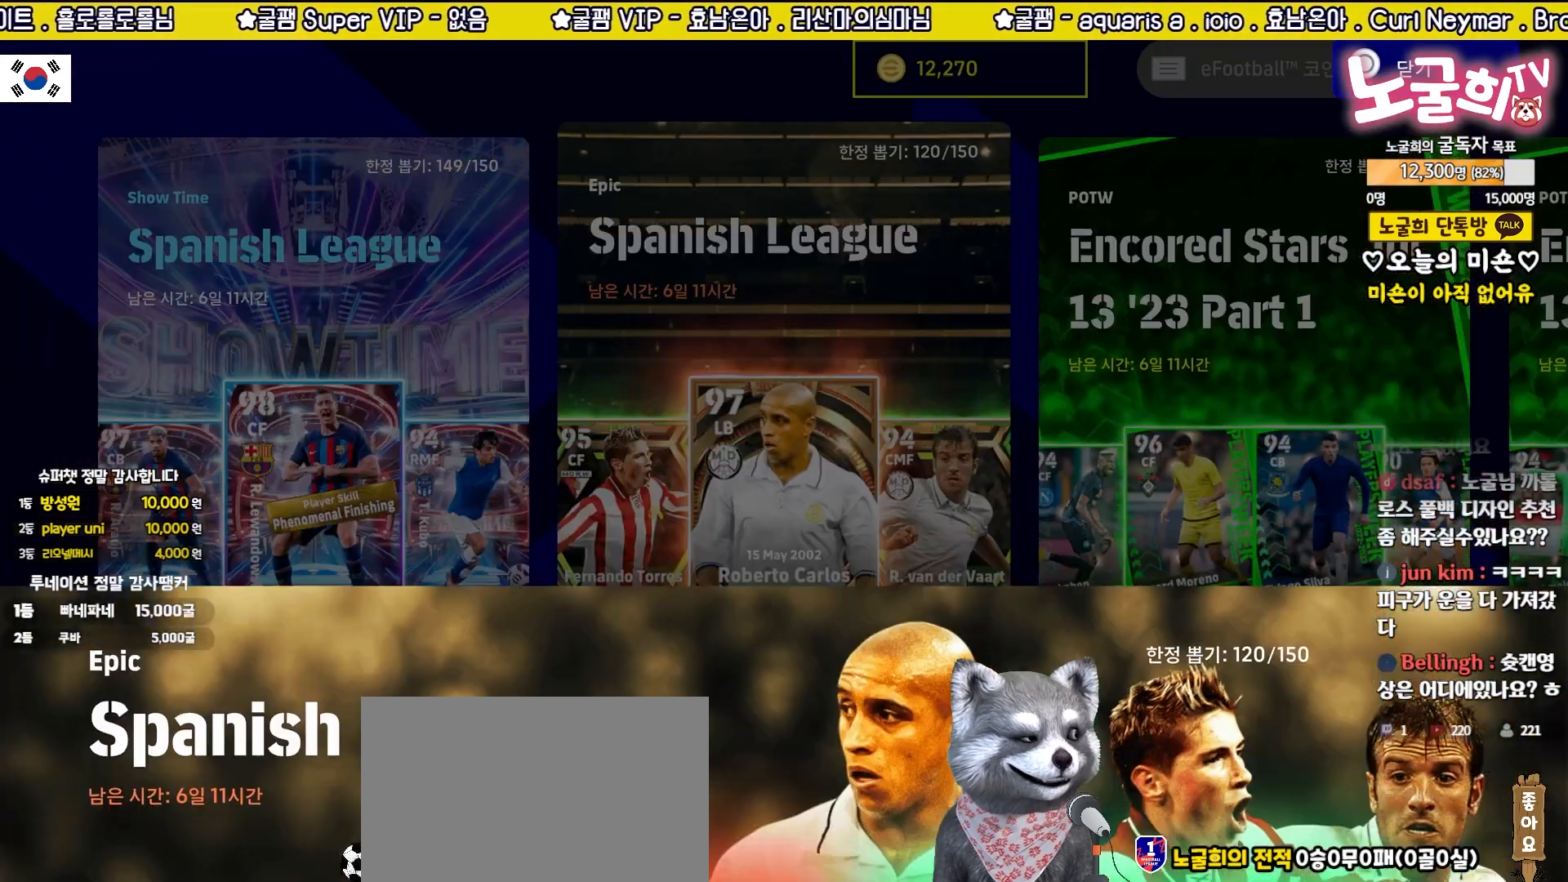
{"buttons": [], "left_stick": "center", "events": []}
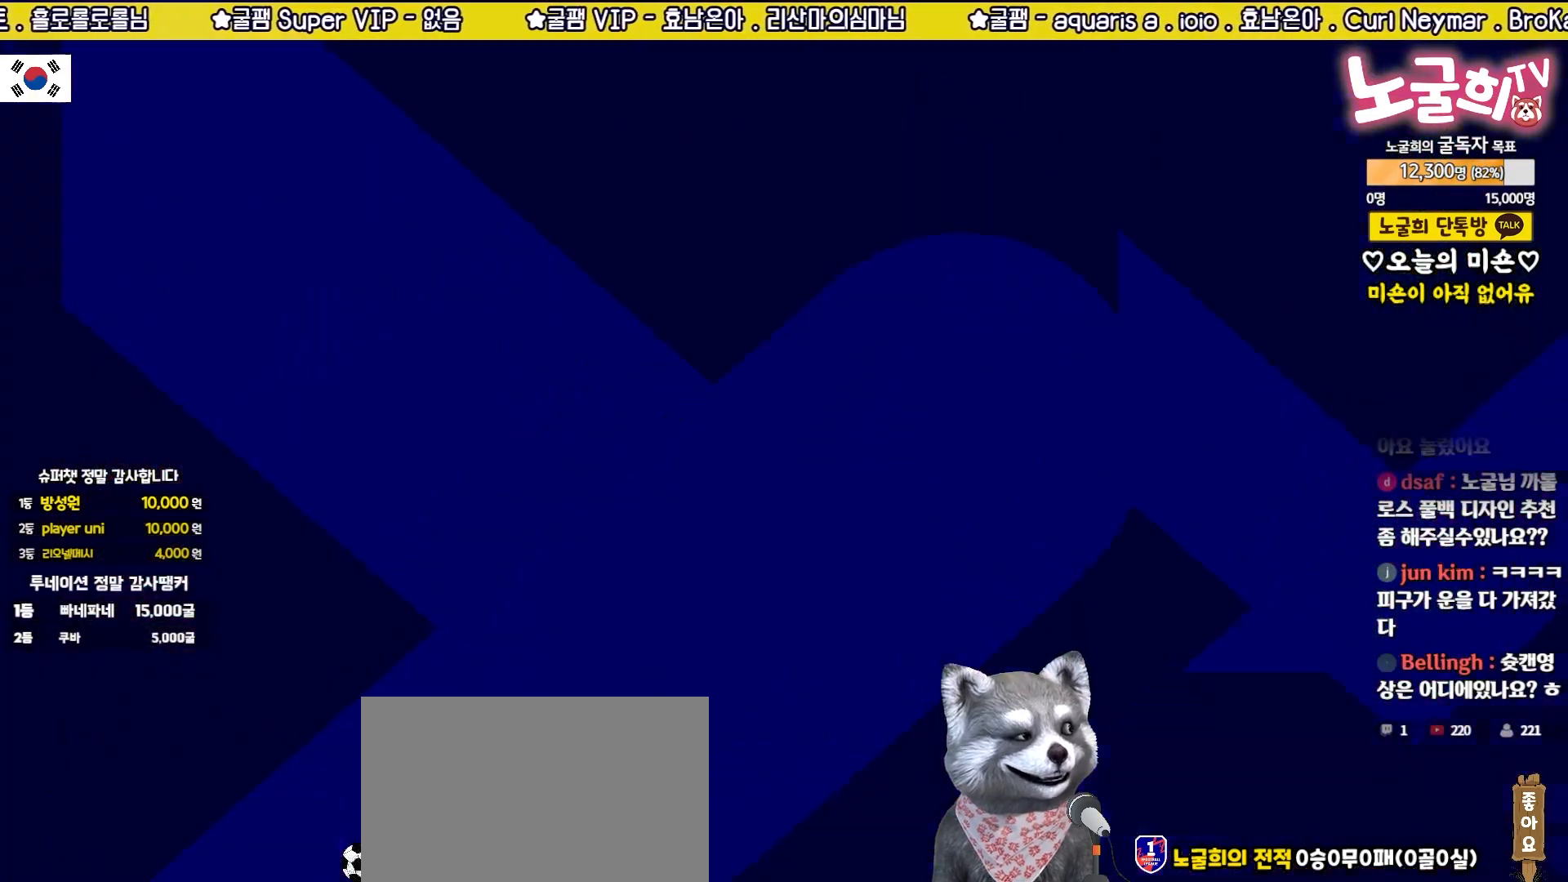
{"buttons": [], "left_stick": "center", "events": []}
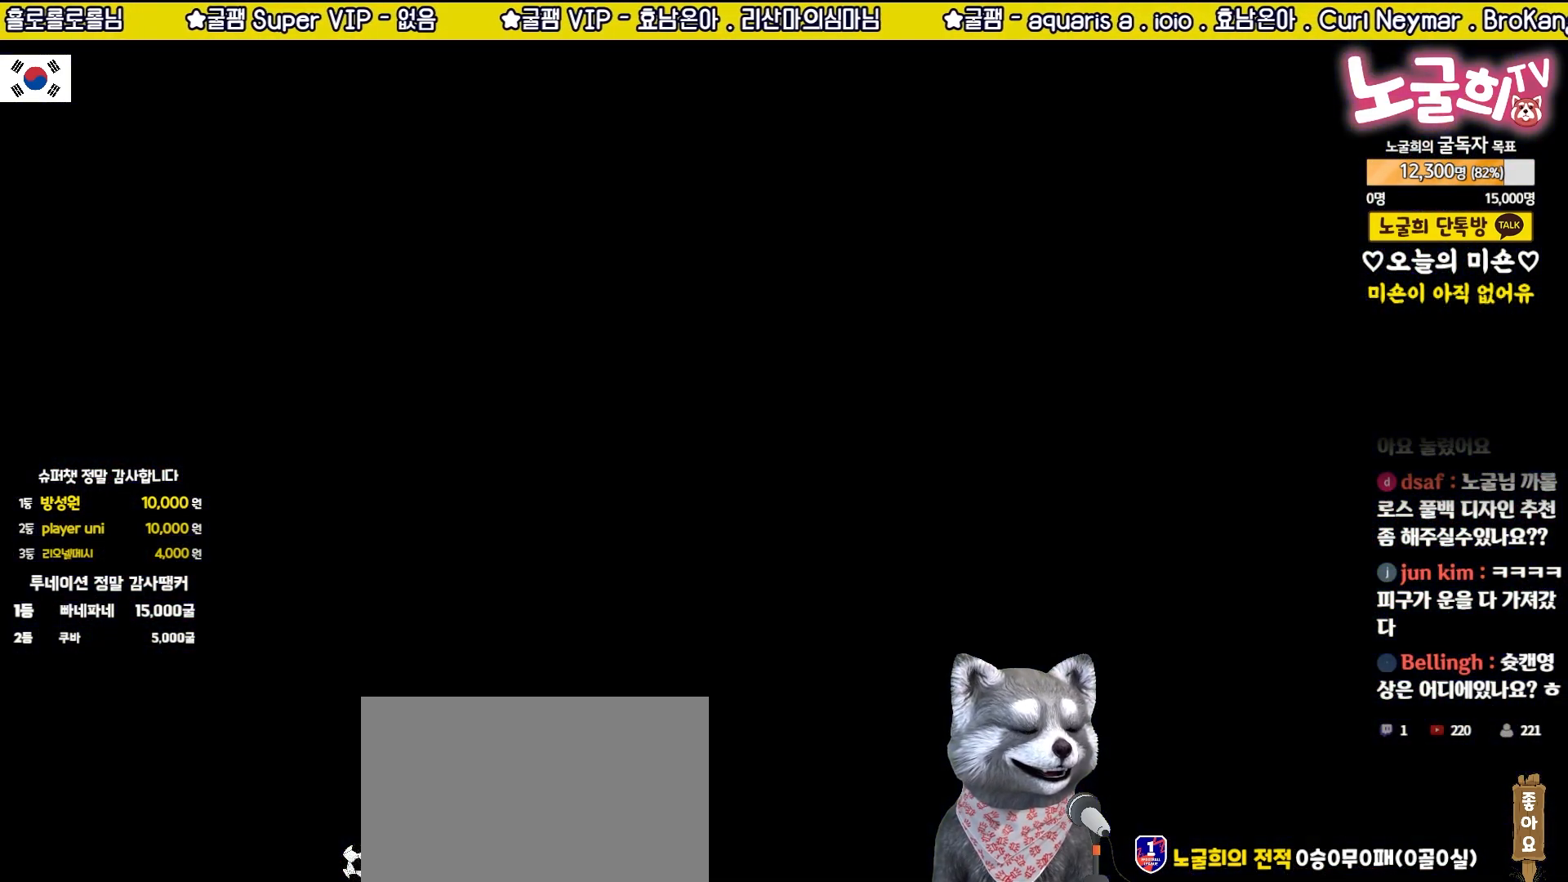
{"buttons": [], "left_stick": "center", "events": []}
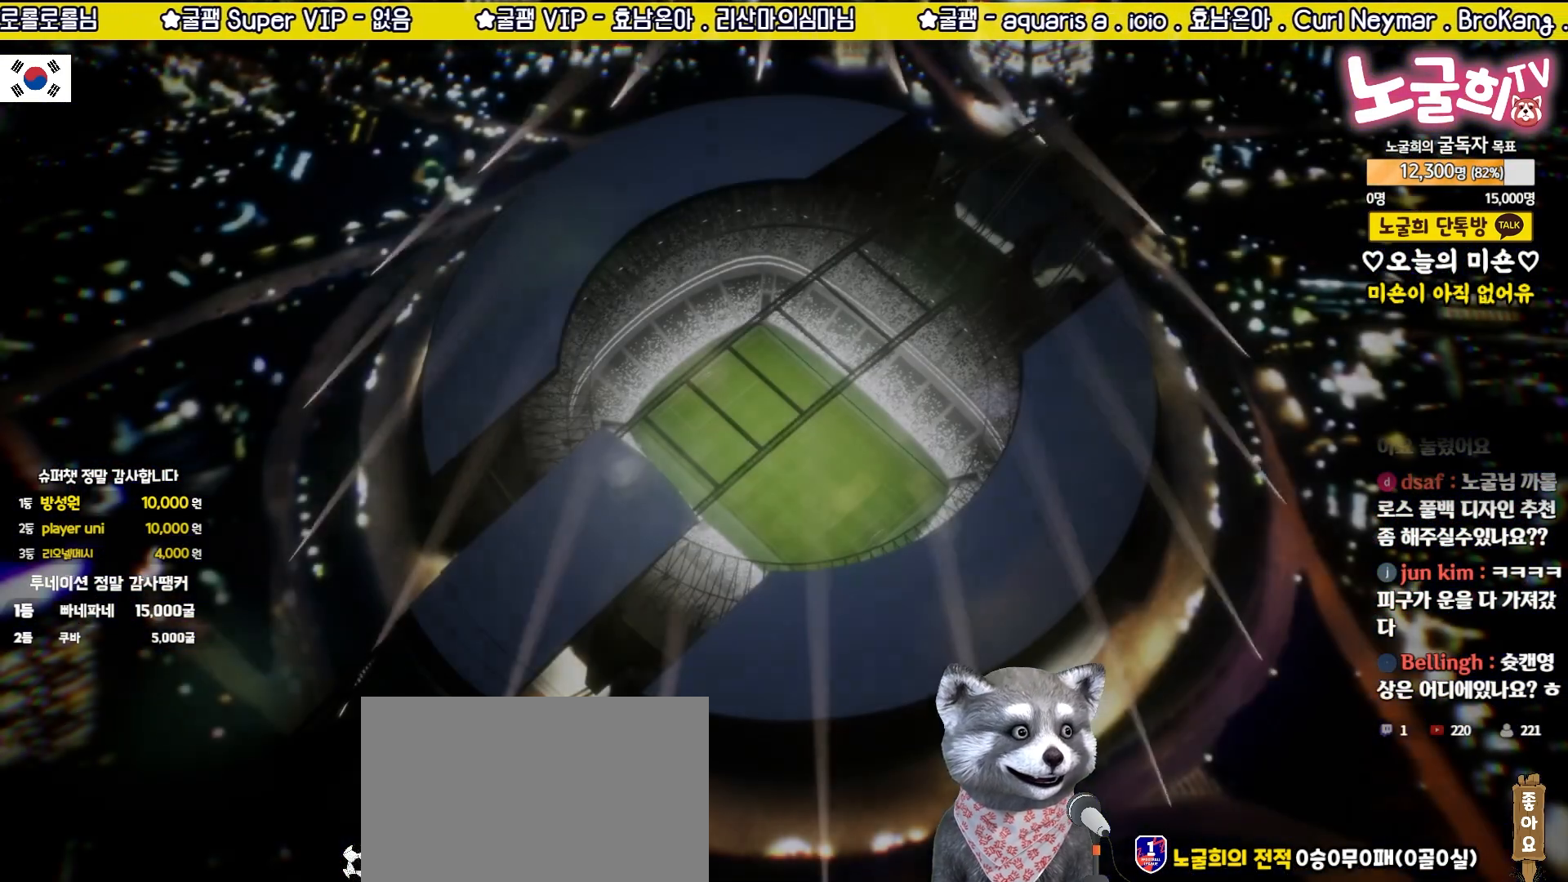
{"buttons": ["CROSS"], "left_stick": "center", "events": [[183, "CROSS", "down"], [283, "CROSS", "up"], [350, "CROSS", "down"], [433, "CROSS", "up"], [500, "CROSS", "down"]]}
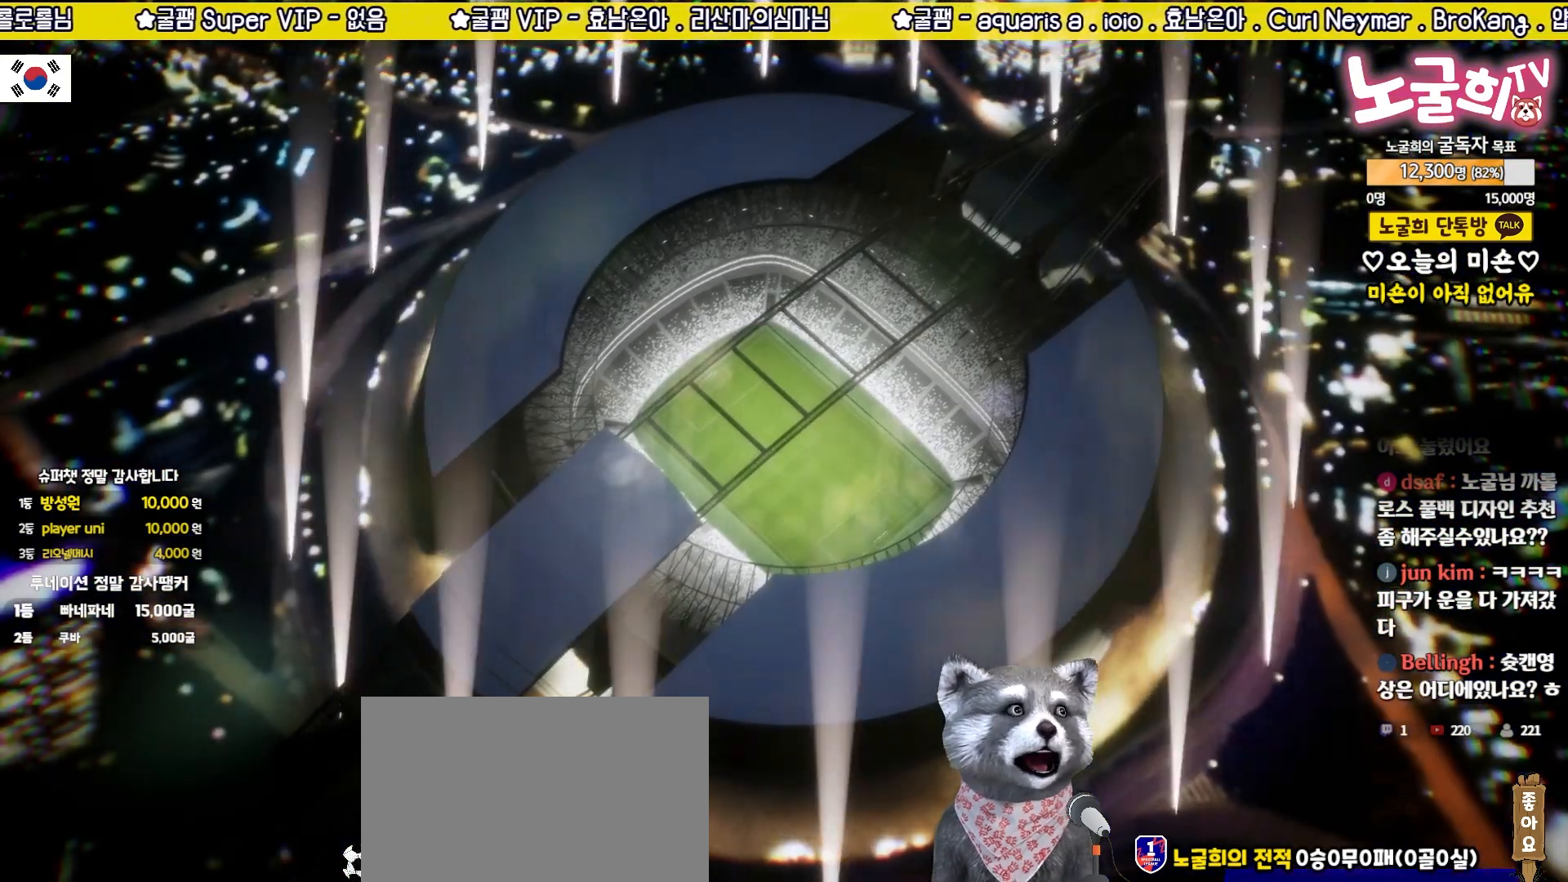
{"buttons": ["CROSS"], "left_stick": "center", "events": [[67, "CROSS", "up"], [150, "CROSS", "down"], [217, "CROSS", "up"], [283, "CROSS", "down"], [350, "CROSS", "up"], [417, "CROSS", "down"]]}
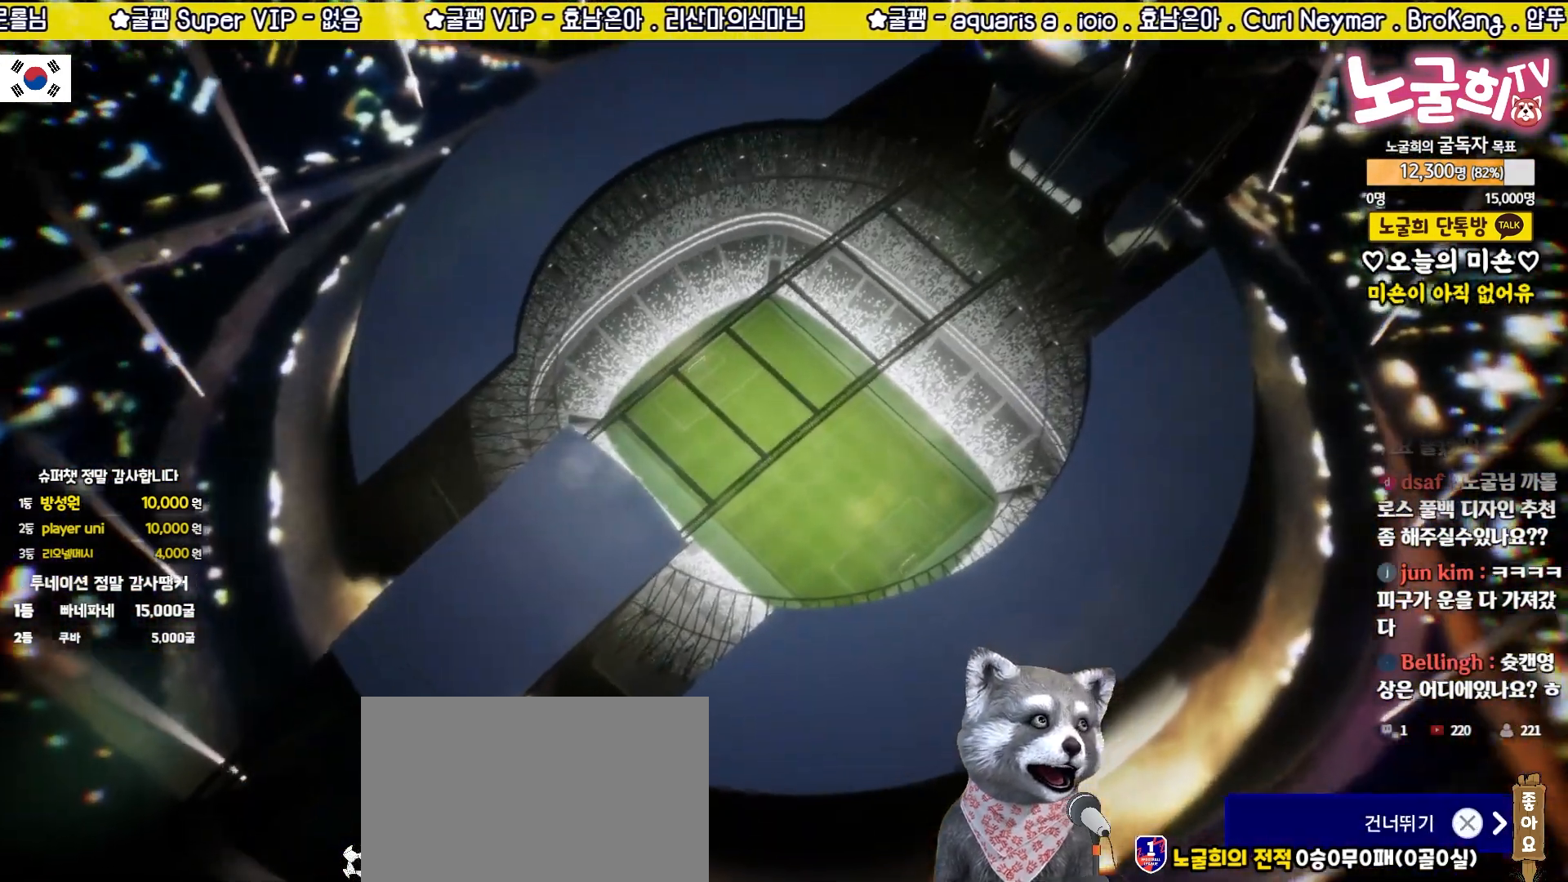
{"buttons": ["CROSS"], "left_stick": "center", "events": [[17, "CROSS", "up"], [67, "CROSS", "down"], [200, "CROSS", "up"], [483, "CROSS", "down"]]}
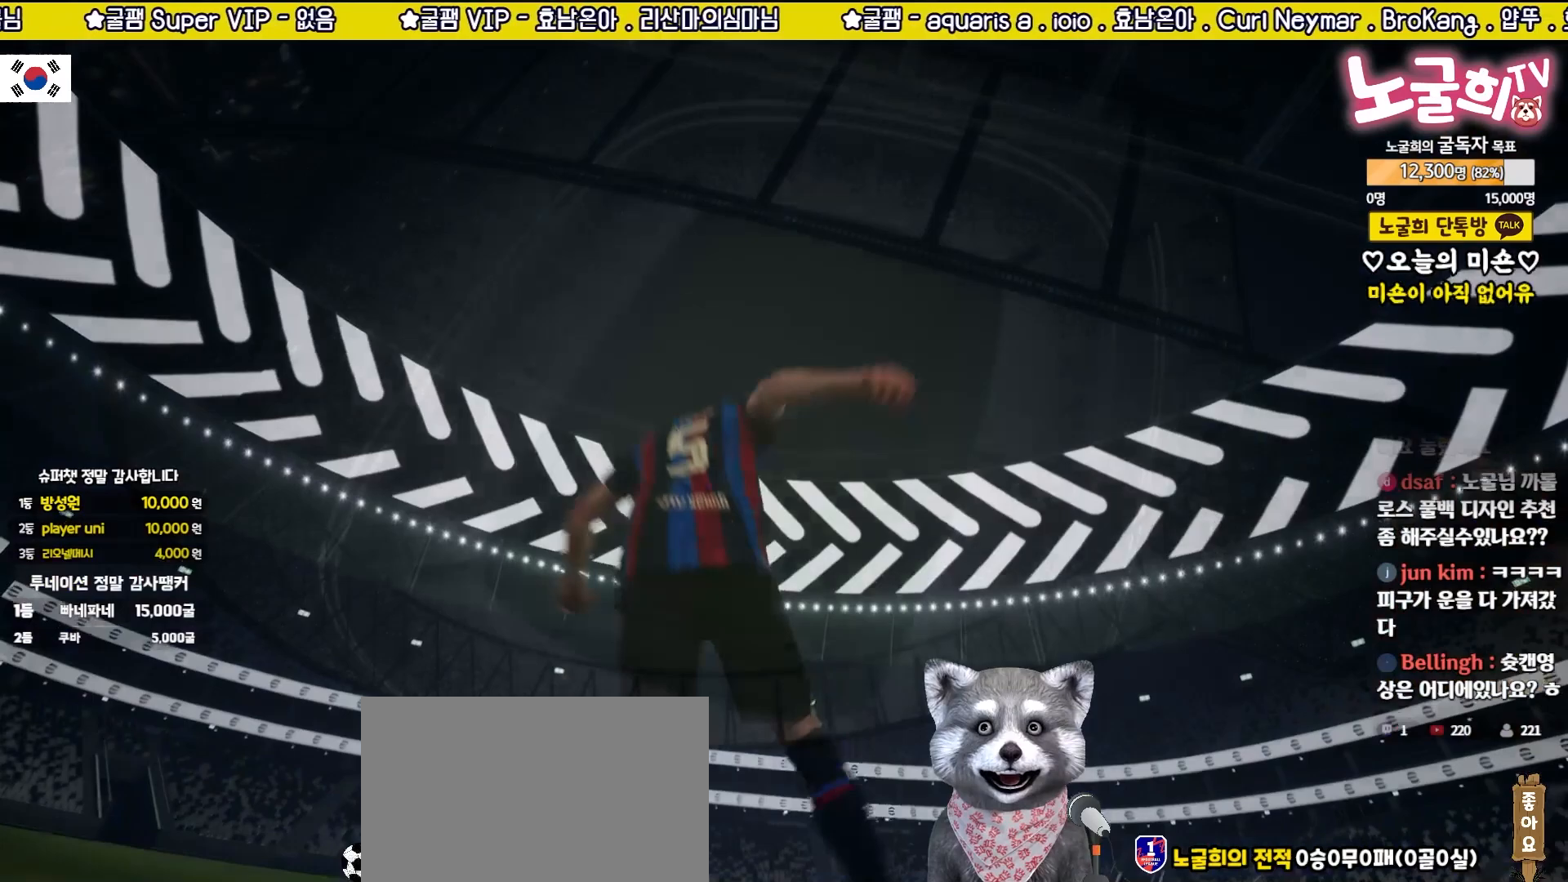
{"buttons": [], "left_stick": "center", "events": [[150, "CROSS", "up"], [200, "CROSS", "down"], [317, "CROSS", "up"], [383, "CROSS", "down"], [467, "CROSS", "up"]]}
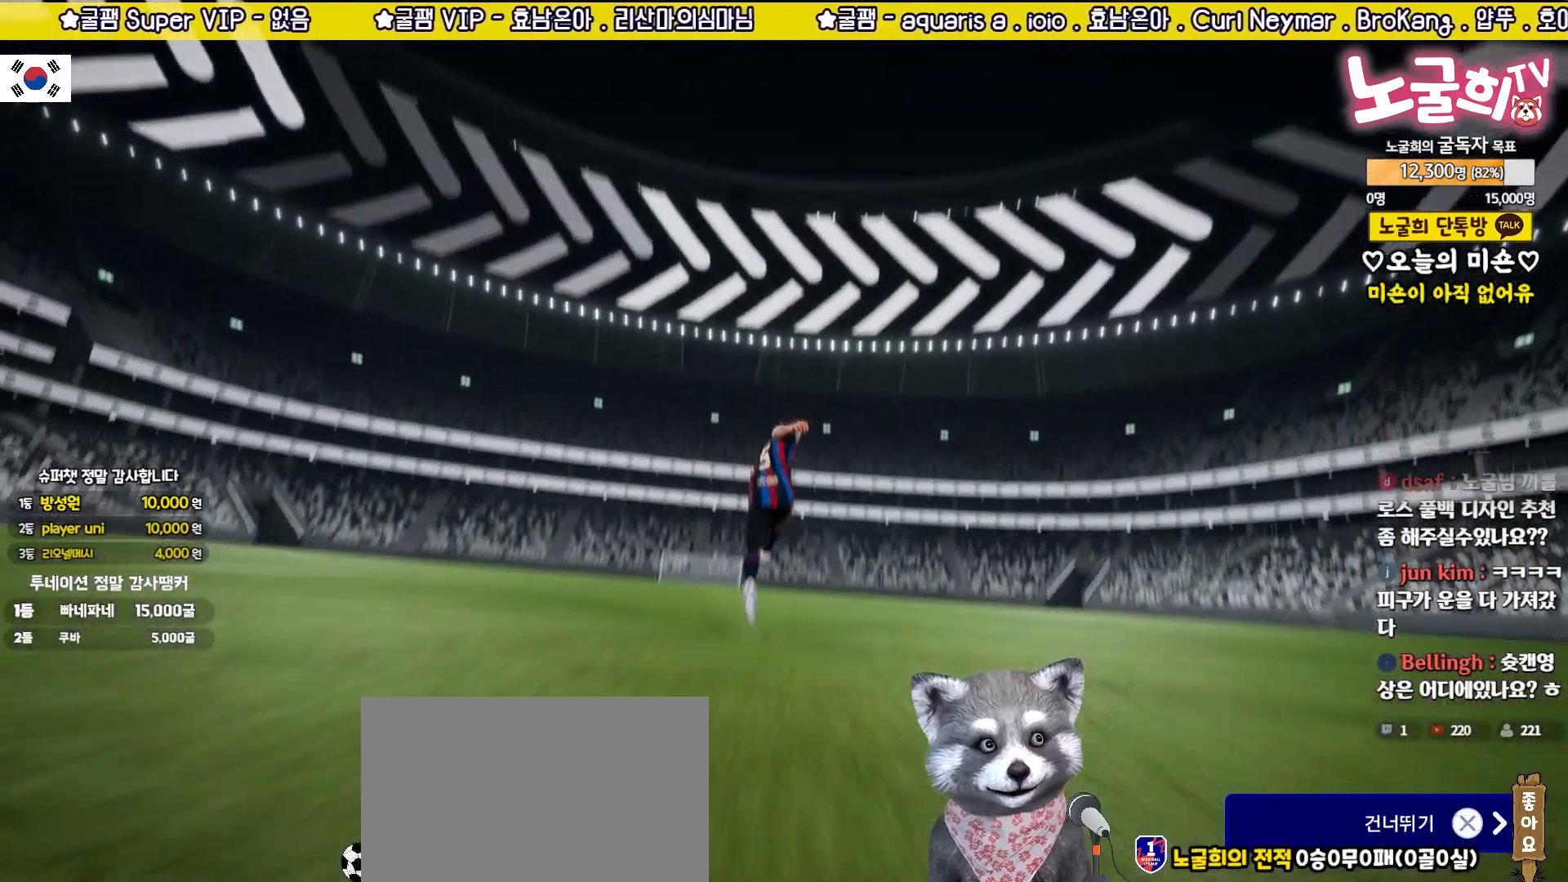
{"buttons": [], "left_stick": "center", "events": [[33, "CROSS", "down"], [117, "CROSS", "up"], [200, "CROSS", "down"], [283, "CROSS", "up"], [350, "CROSS", "down"], [450, "CROSS", "up"]]}
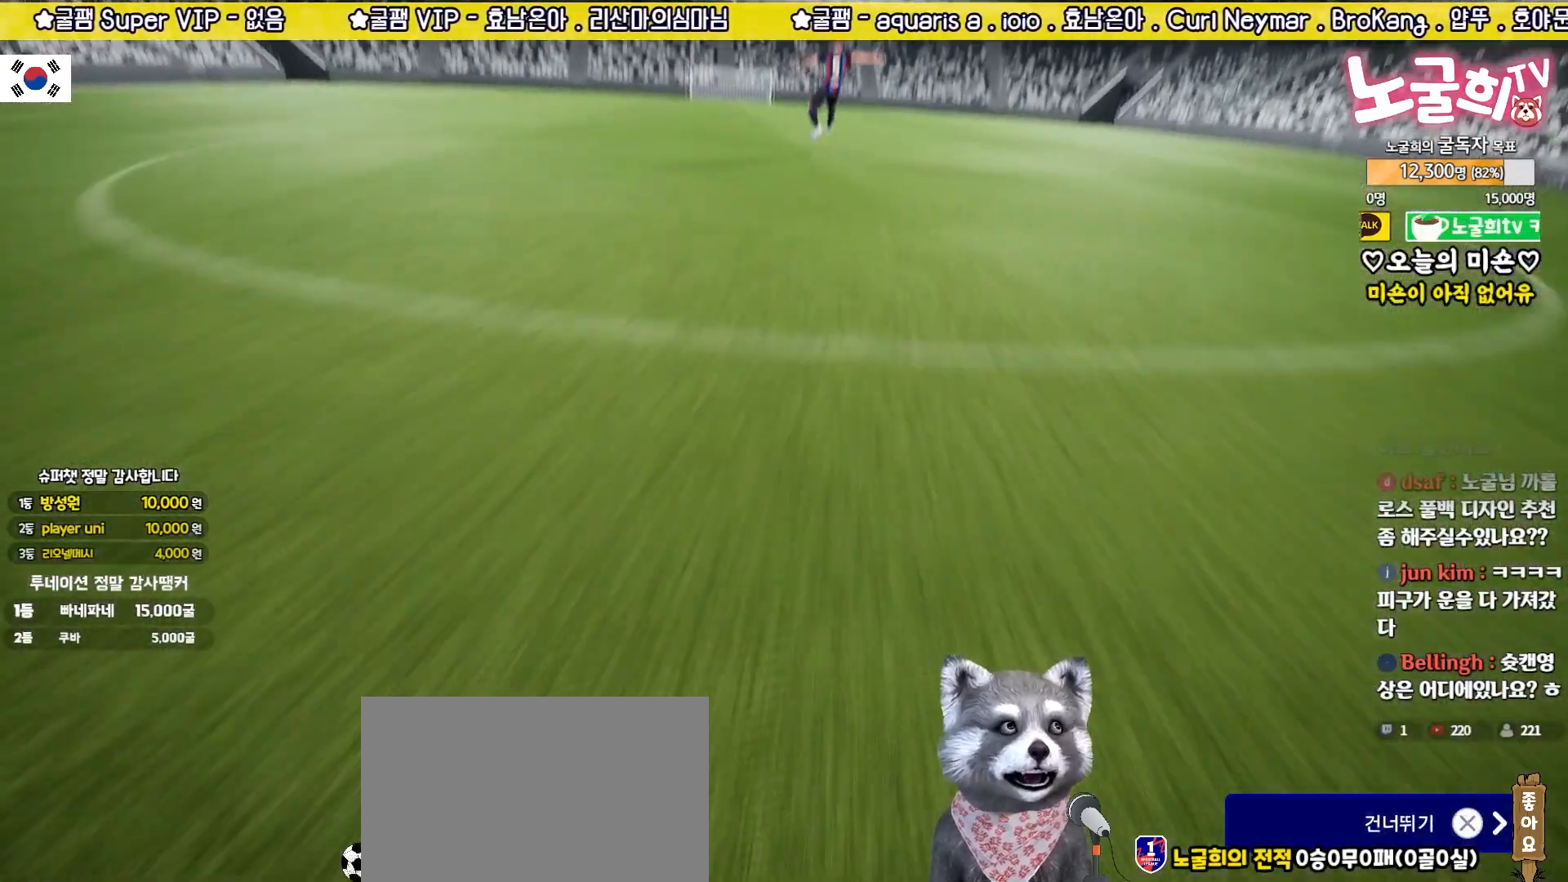
{"buttons": ["CROSS"], "left_stick": "center", "events": [[17, "CROSS", "down"], [117, "CROSS", "up"], [183, "CROSS", "down"], [267, "CROSS", "up"], [333, "CROSS", "down"], [417, "CROSS", "up"], [483, "CROSS", "down"]]}
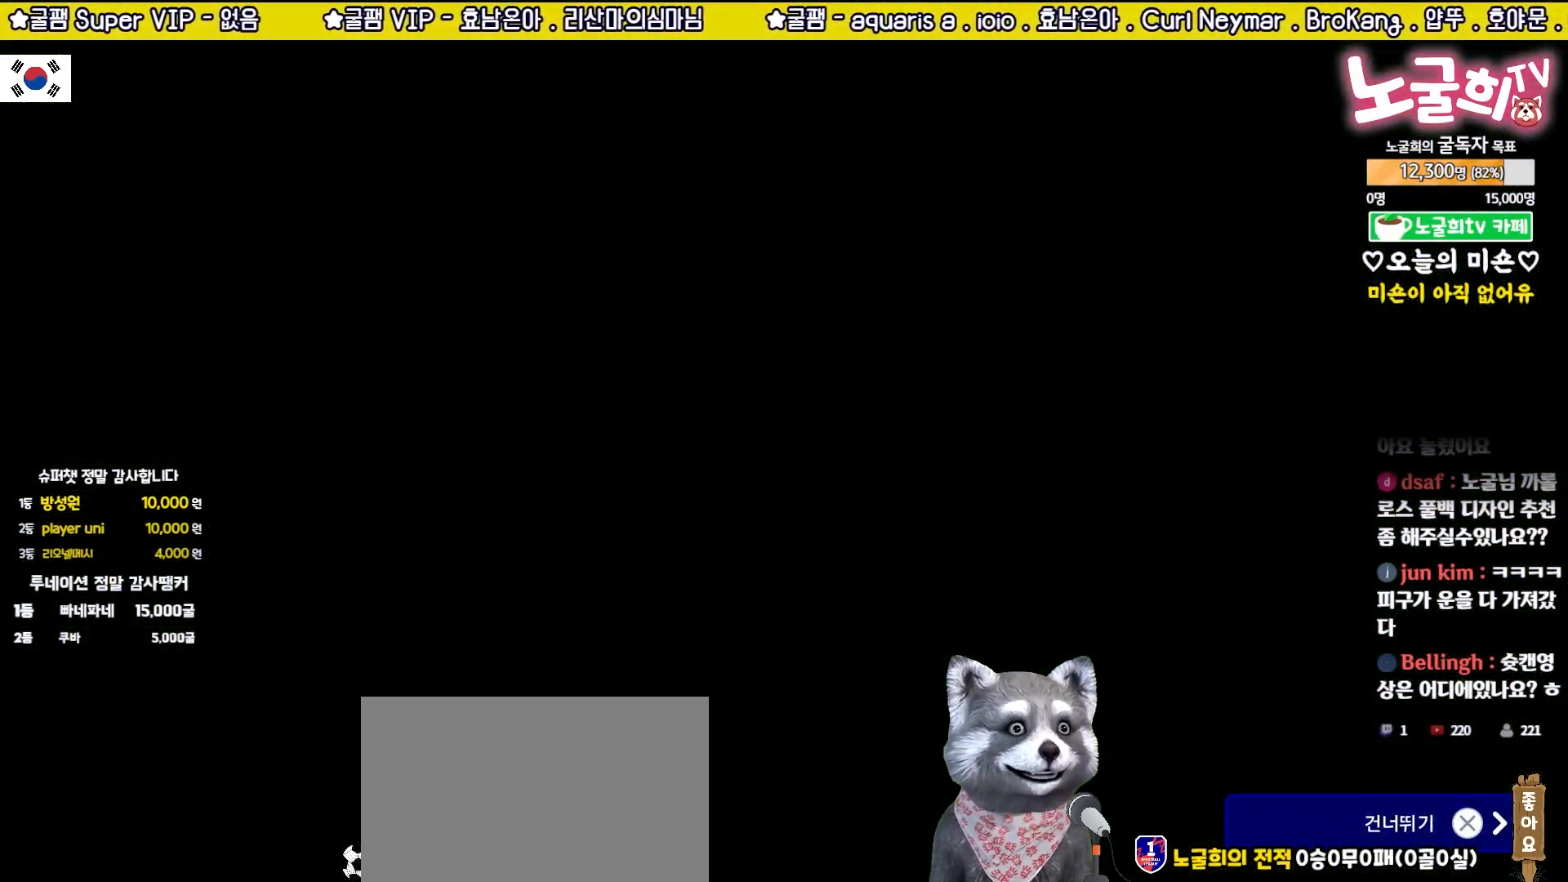
{"buttons": [], "left_stick": "center", "events": [[67, "CROSS", "up"], [150, "CROSS", "down"], [217, "CROSS", "up"], [300, "CROSS", "down"], [383, "CROSS", "up"]]}
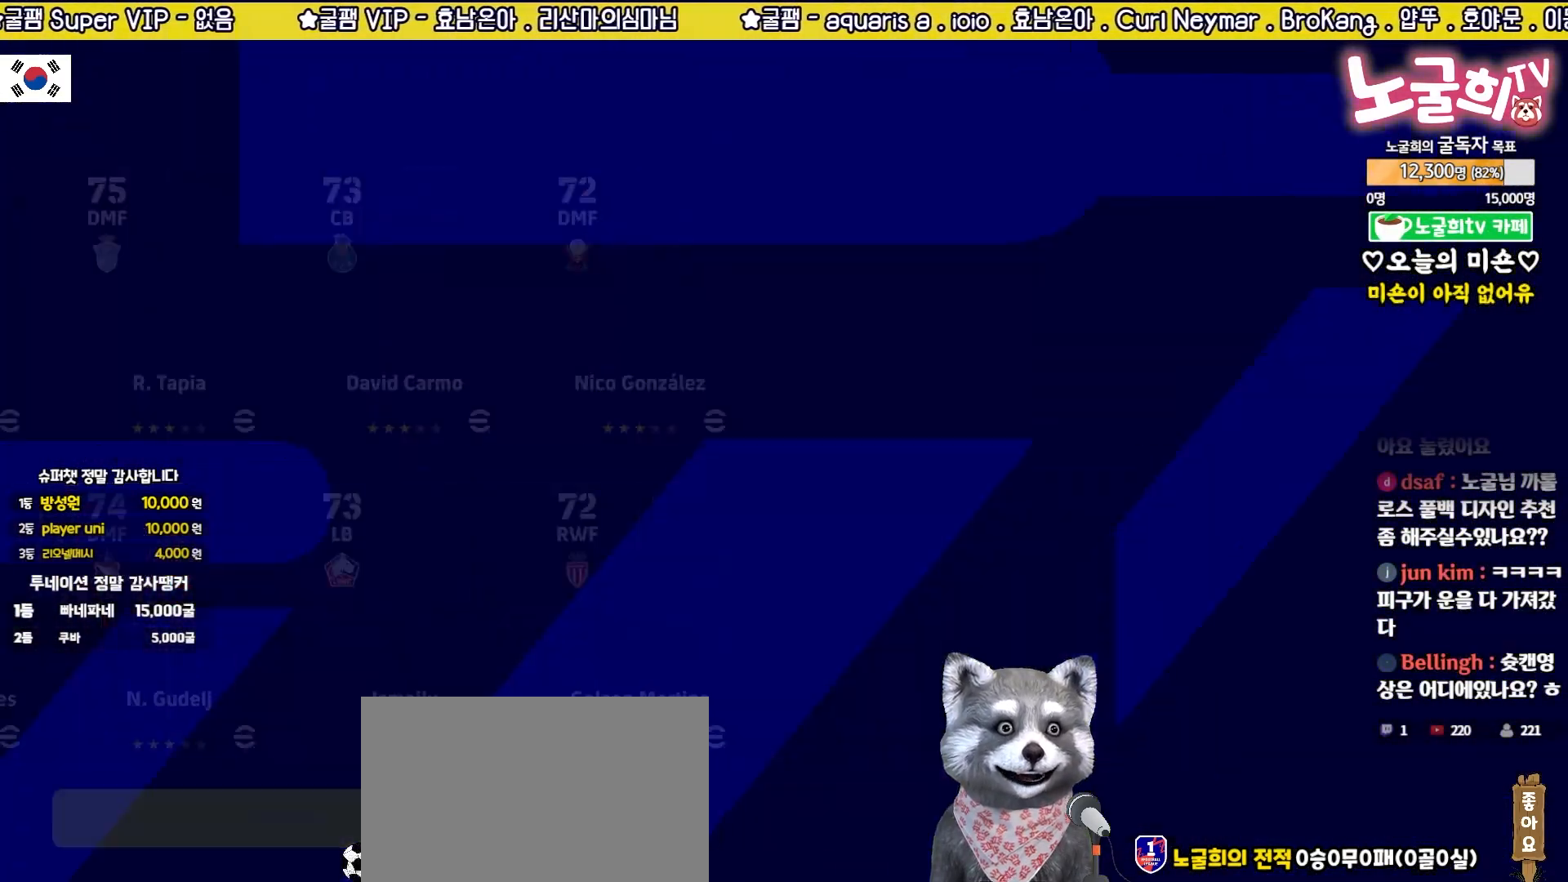
{"buttons": [], "left_stick": "center", "events": []}
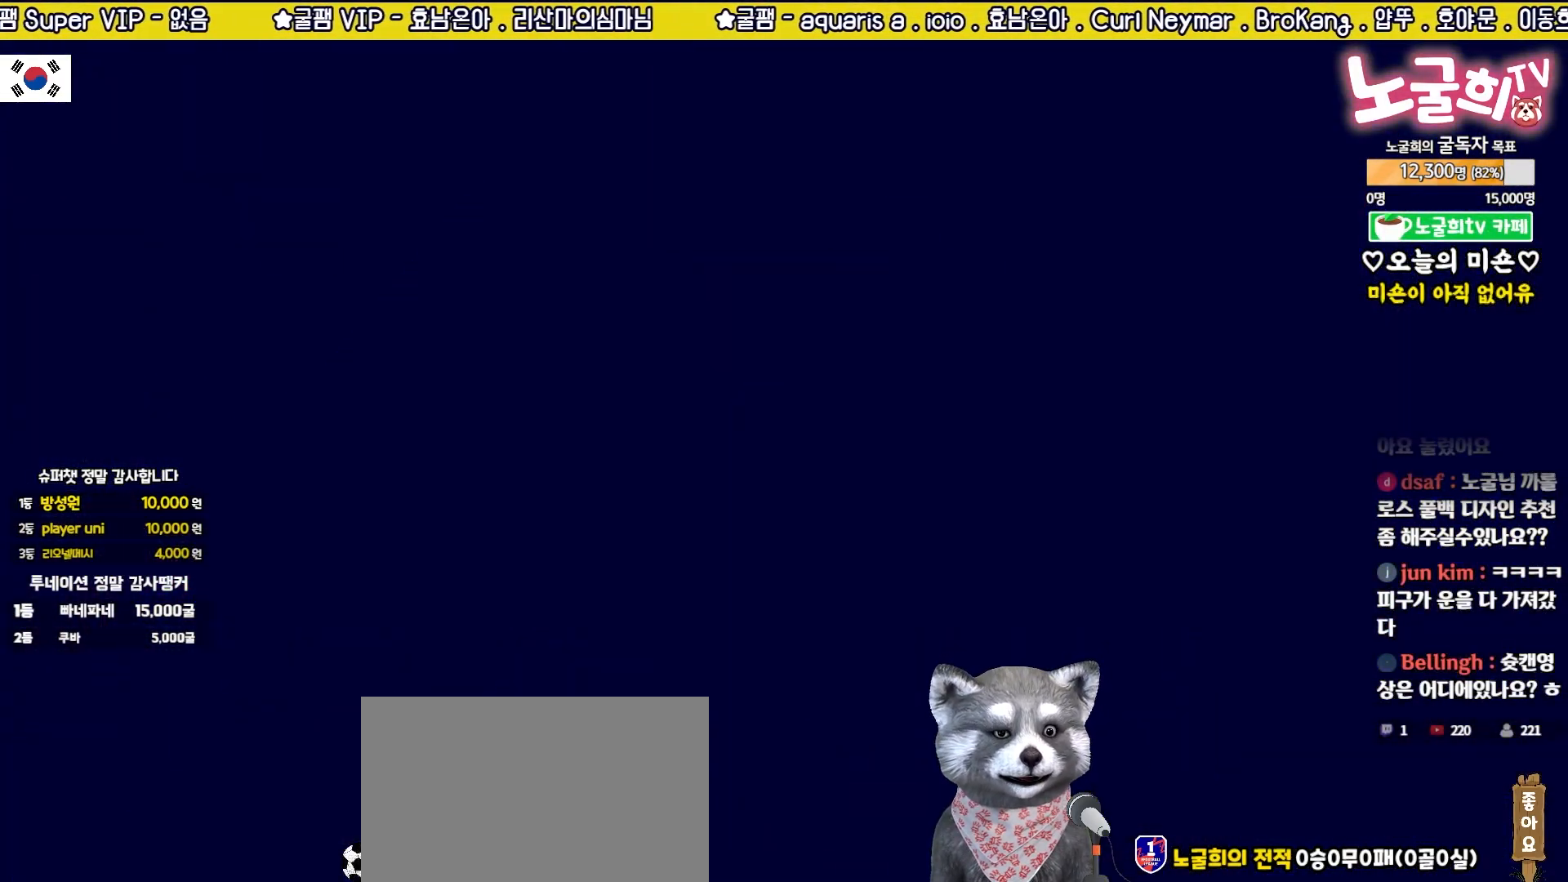
{"buttons": [], "left_stick": "center", "events": []}